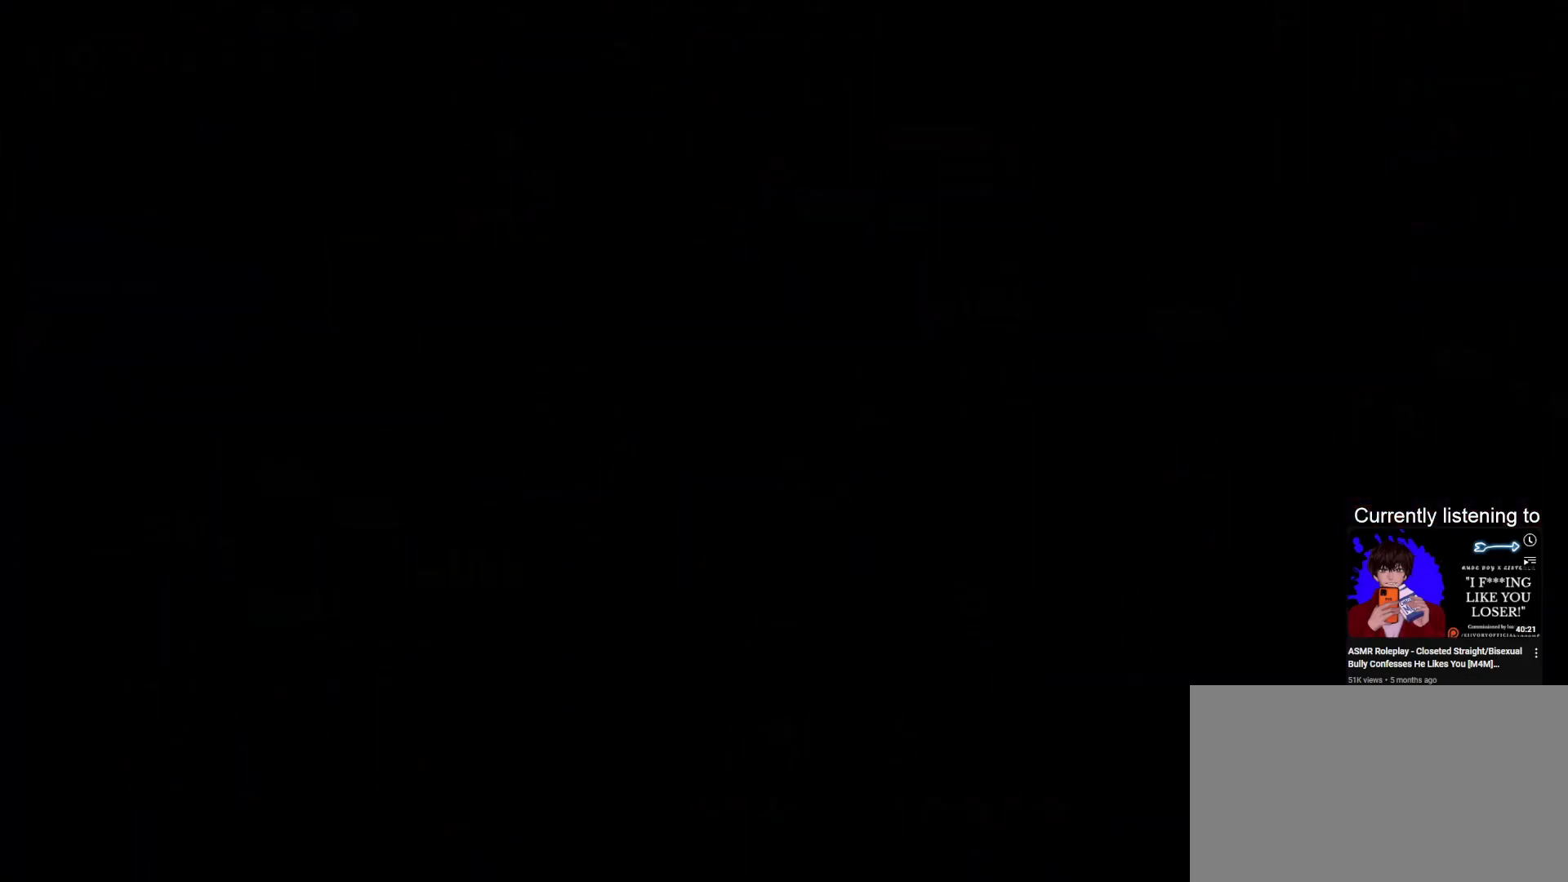
Gameplay with keyboard; each line is a JSON object with the keys held at the frame after it. "events" lists presses ("down") and releases ("up") of "dash", "down", "grab", "jump", "left", "right", "skip" and "up" between this image and that frame as [ms after this image, input, new state], when the widget could be followed in between. No other keys are recorded. Mouse input is not recorded. Key names are as the overlay labels them; some are game actions (e.g. jump) rather than physical keys.
{"keys": ["left"], "events": []}
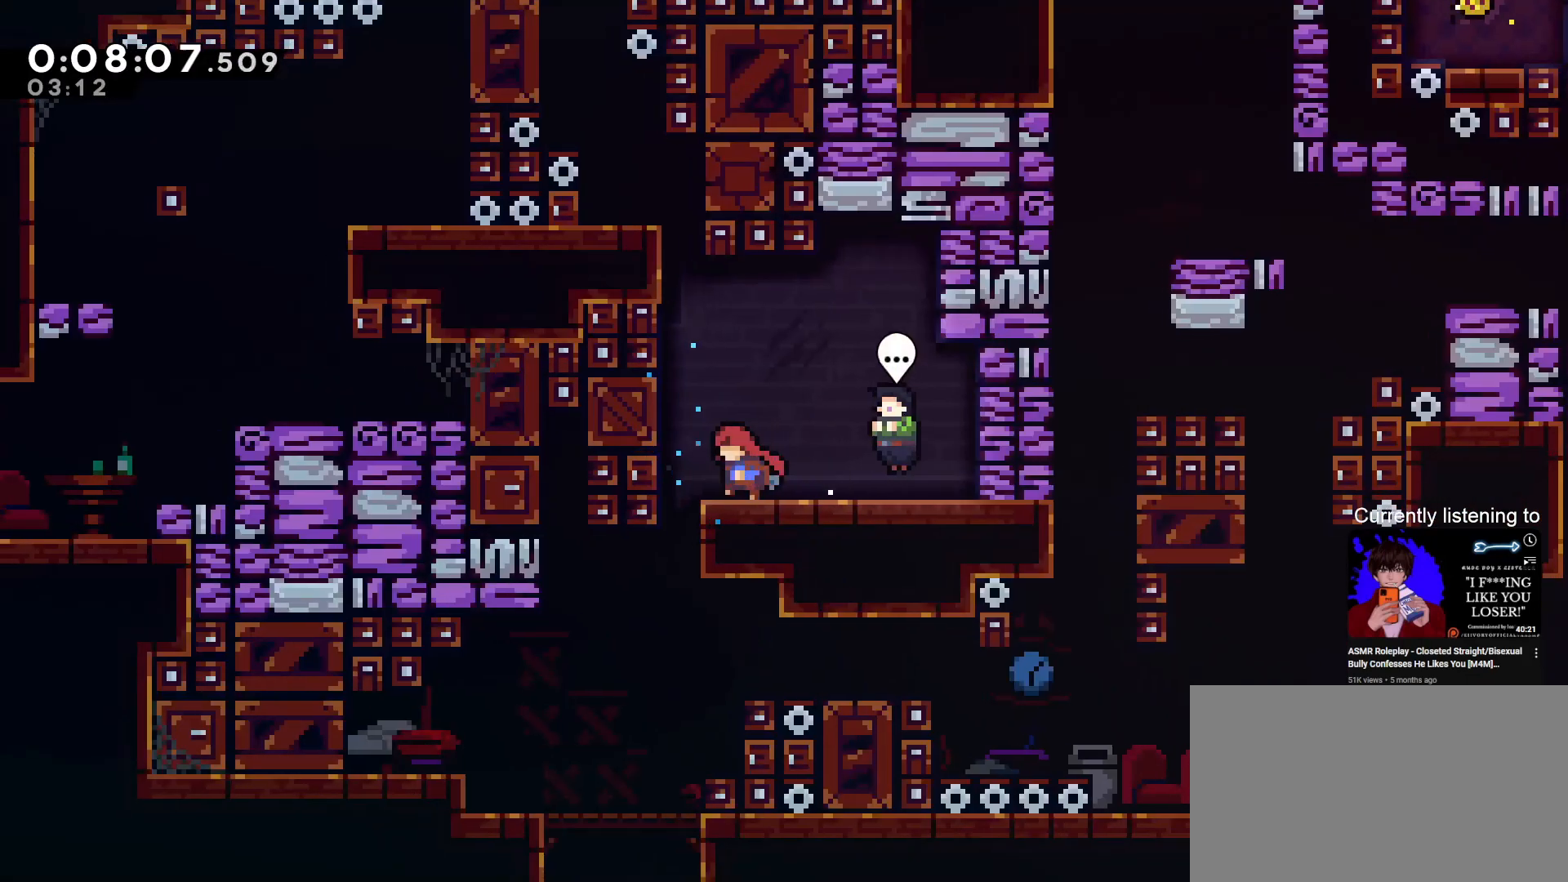
{"keys": ["dash", "right"]}
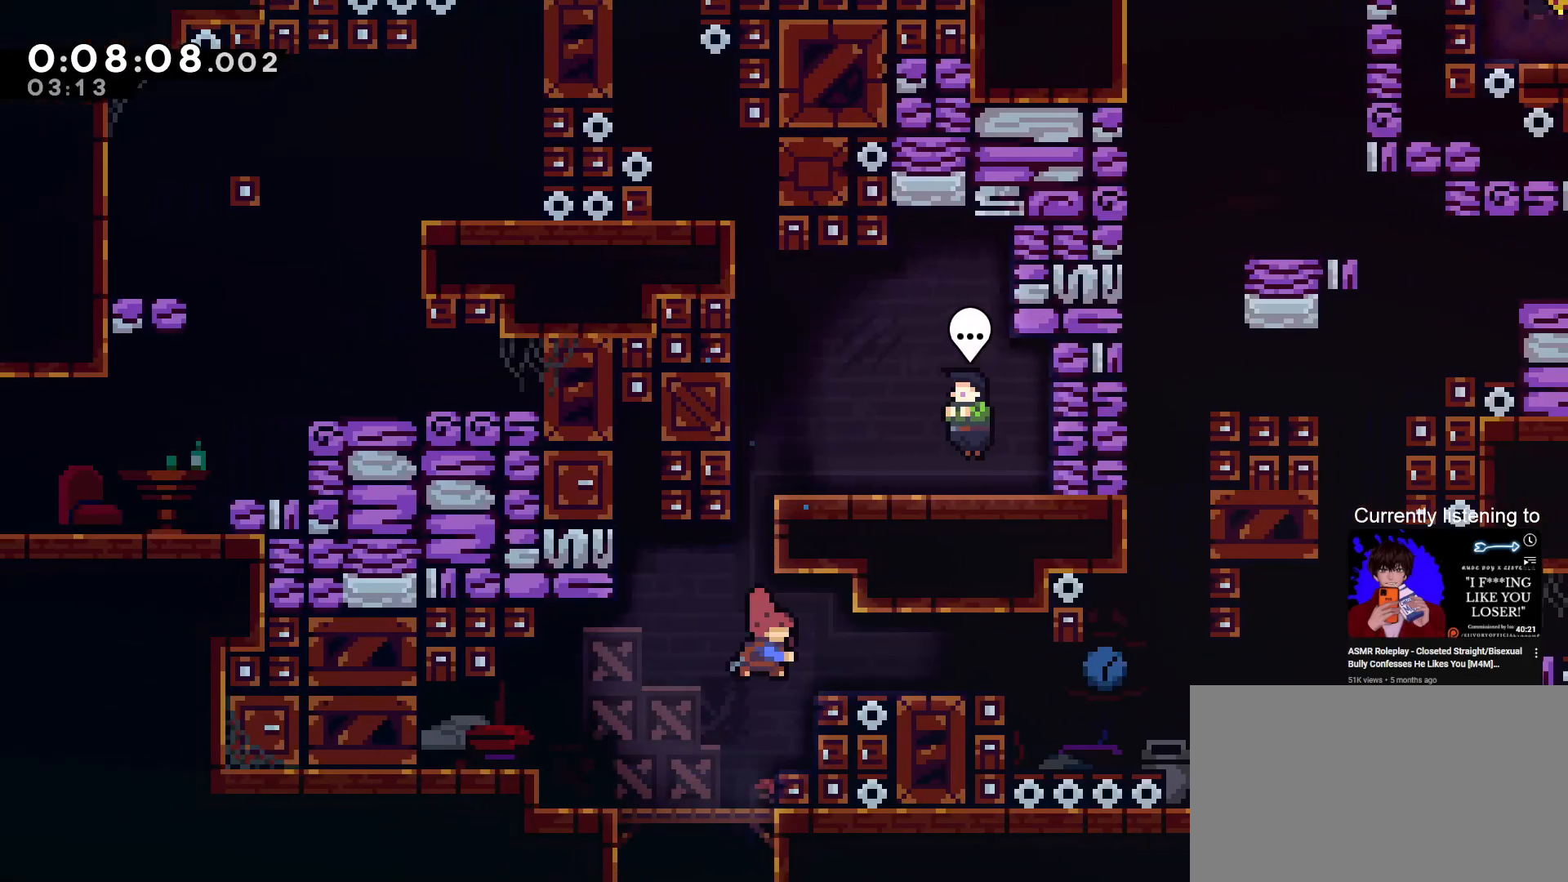
{"keys": ["right"], "events": [[200, "dash", "up"], [333, "down", "down"], [433, "down", "up"]]}
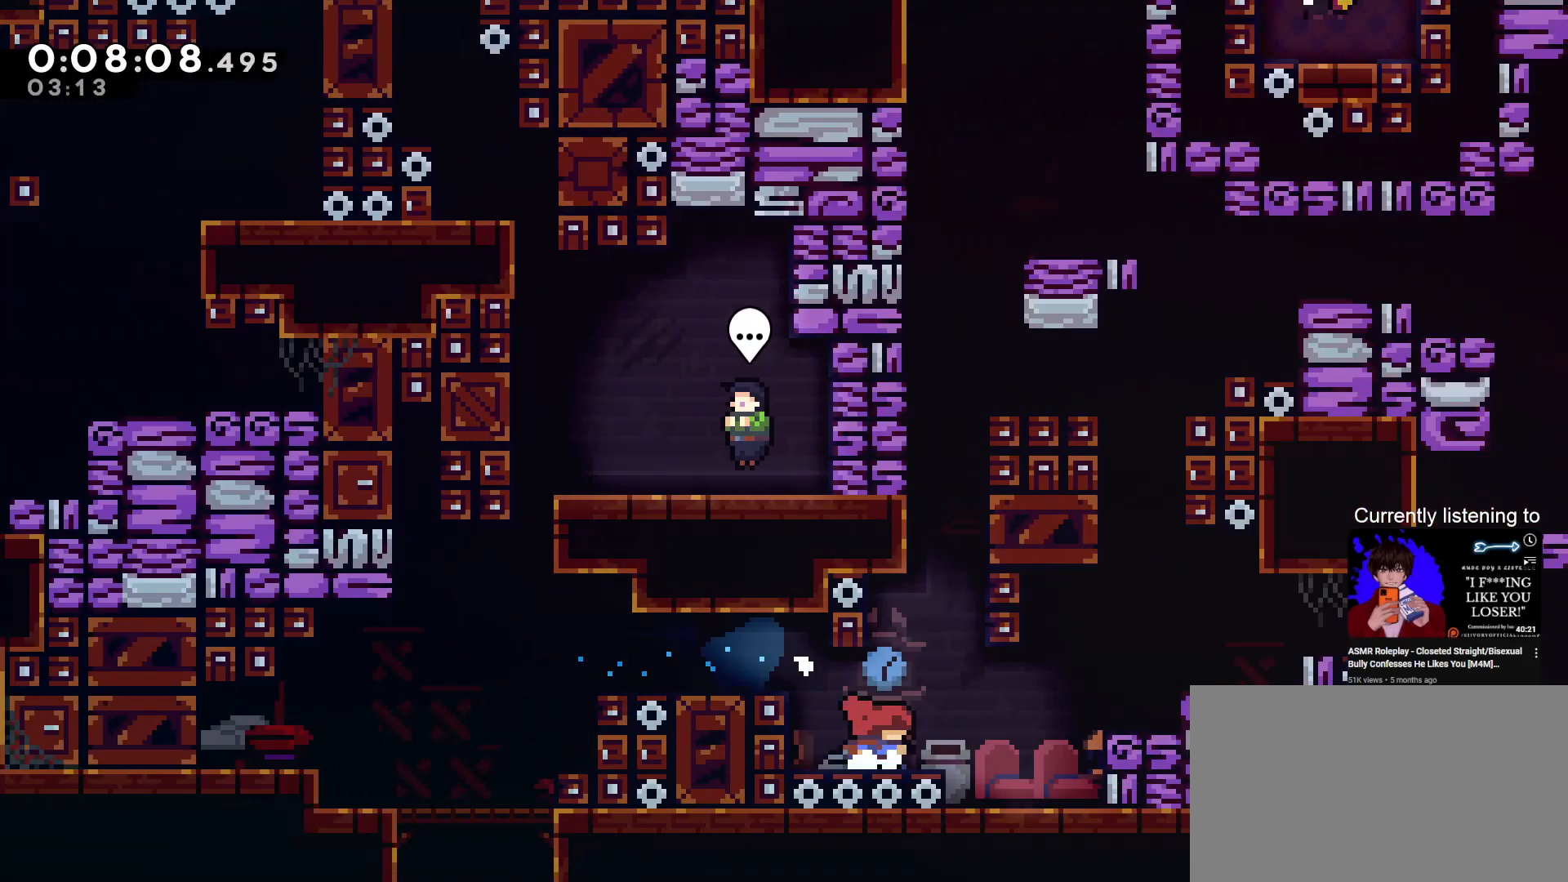
{"keys": ["jump", "right"], "events": [[333, "jump", "down"]]}
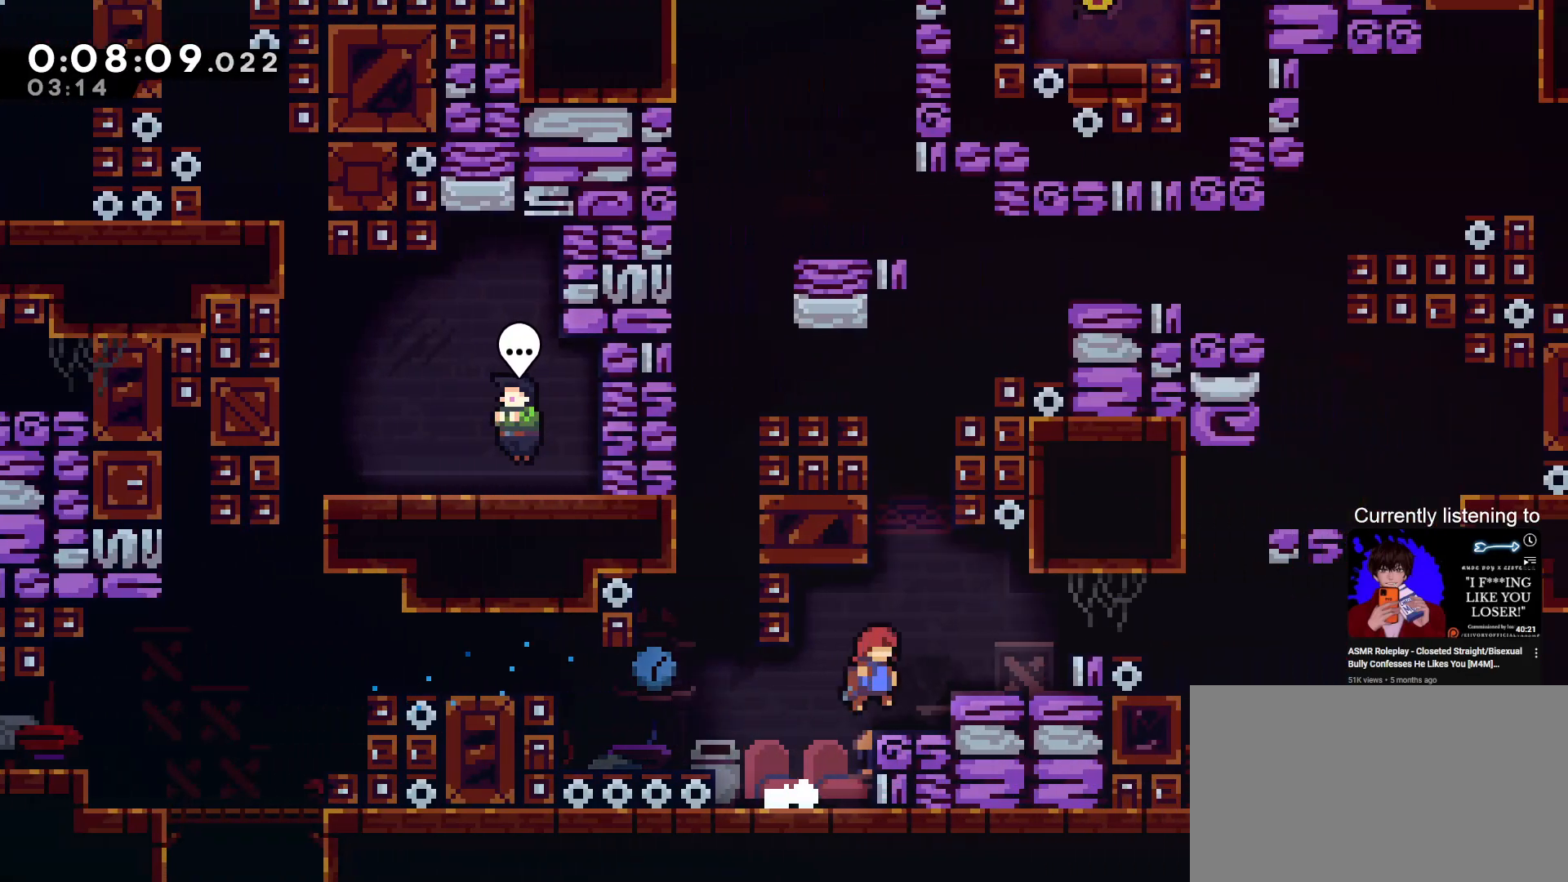
{"keys": [], "events": [[33, "jump", "up"], [33, "up", "down"], [67, "dash", "down"], [167, "up", "up"], [267, "dash", "up"], [500, "right", "up"]]}
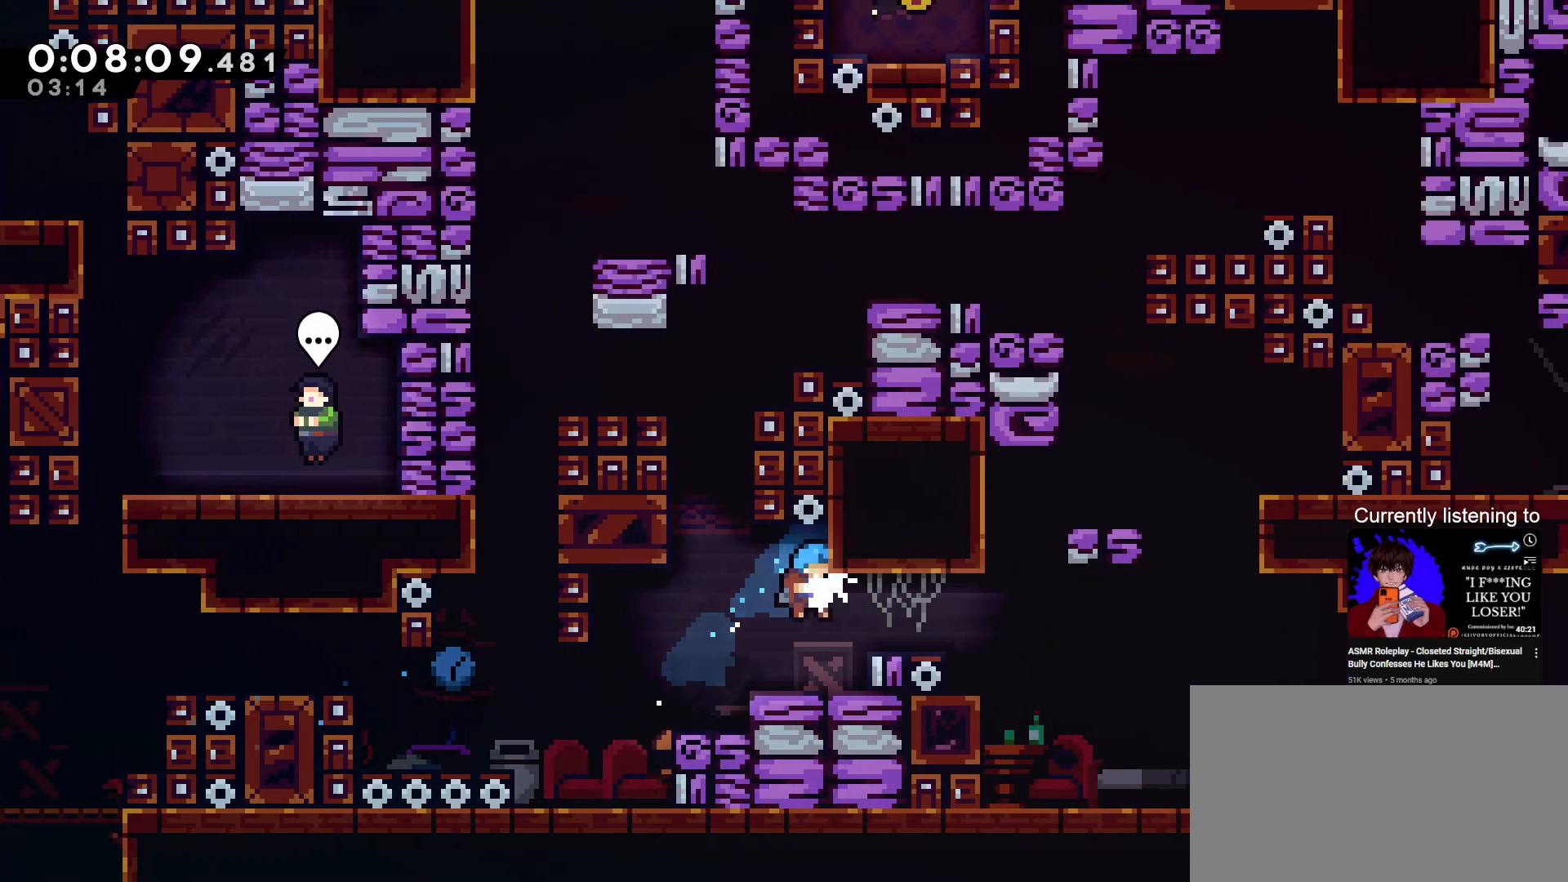
{"keys": ["dash", "right"], "events": [[133, "right", "down"], [200, "jump", "down"], [300, "dash", "down"], [333, "jump", "up"]]}
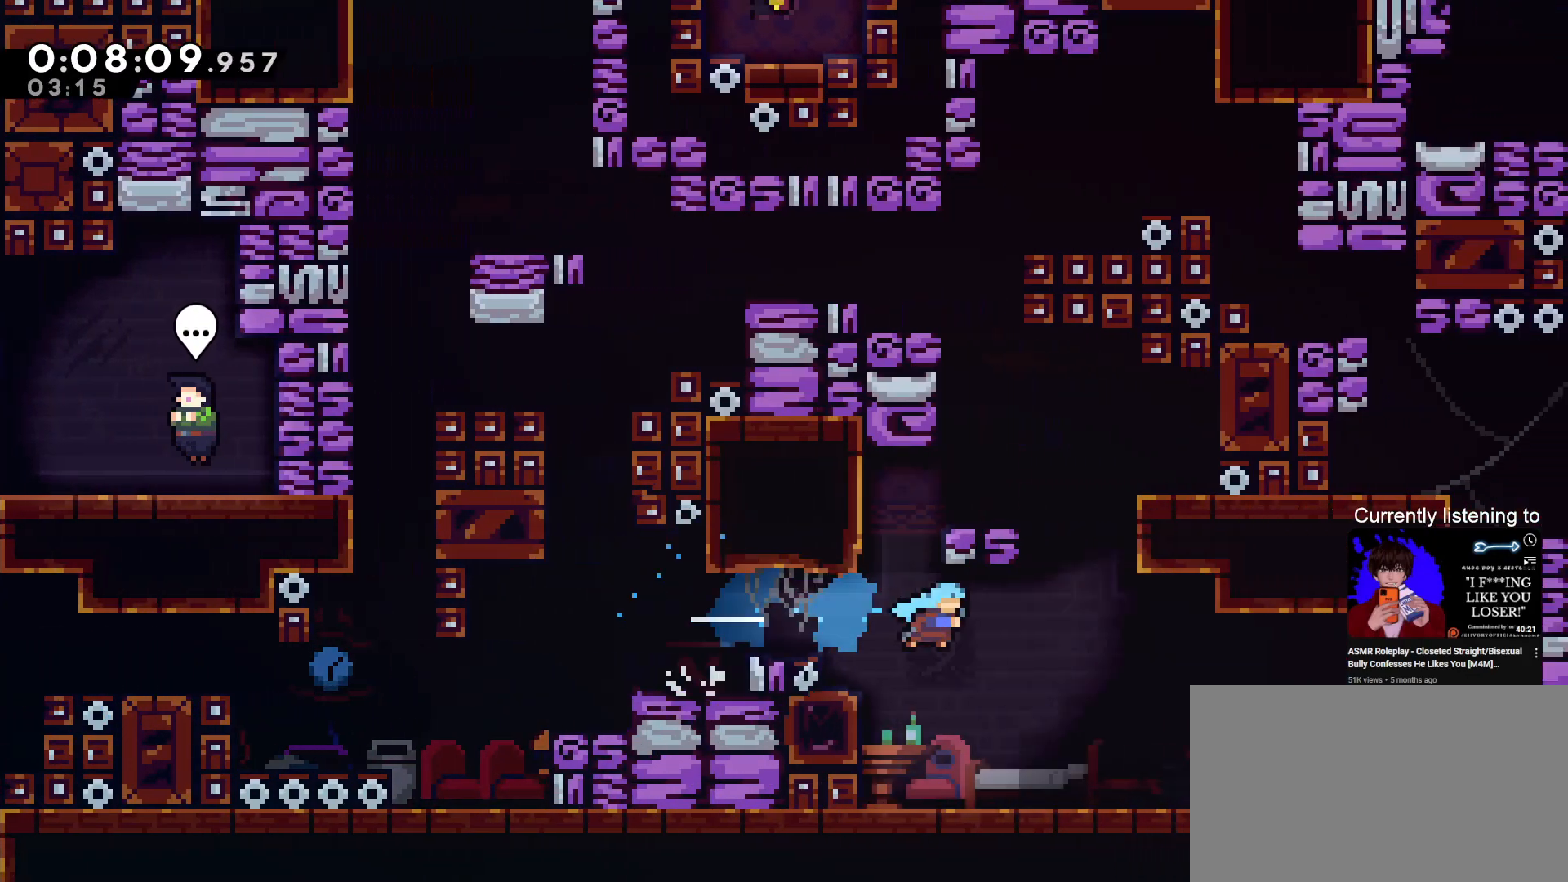
{"keys": ["right"], "events": [[33, "dash", "up"], [367, "jump", "down"], [500, "jump", "up"]]}
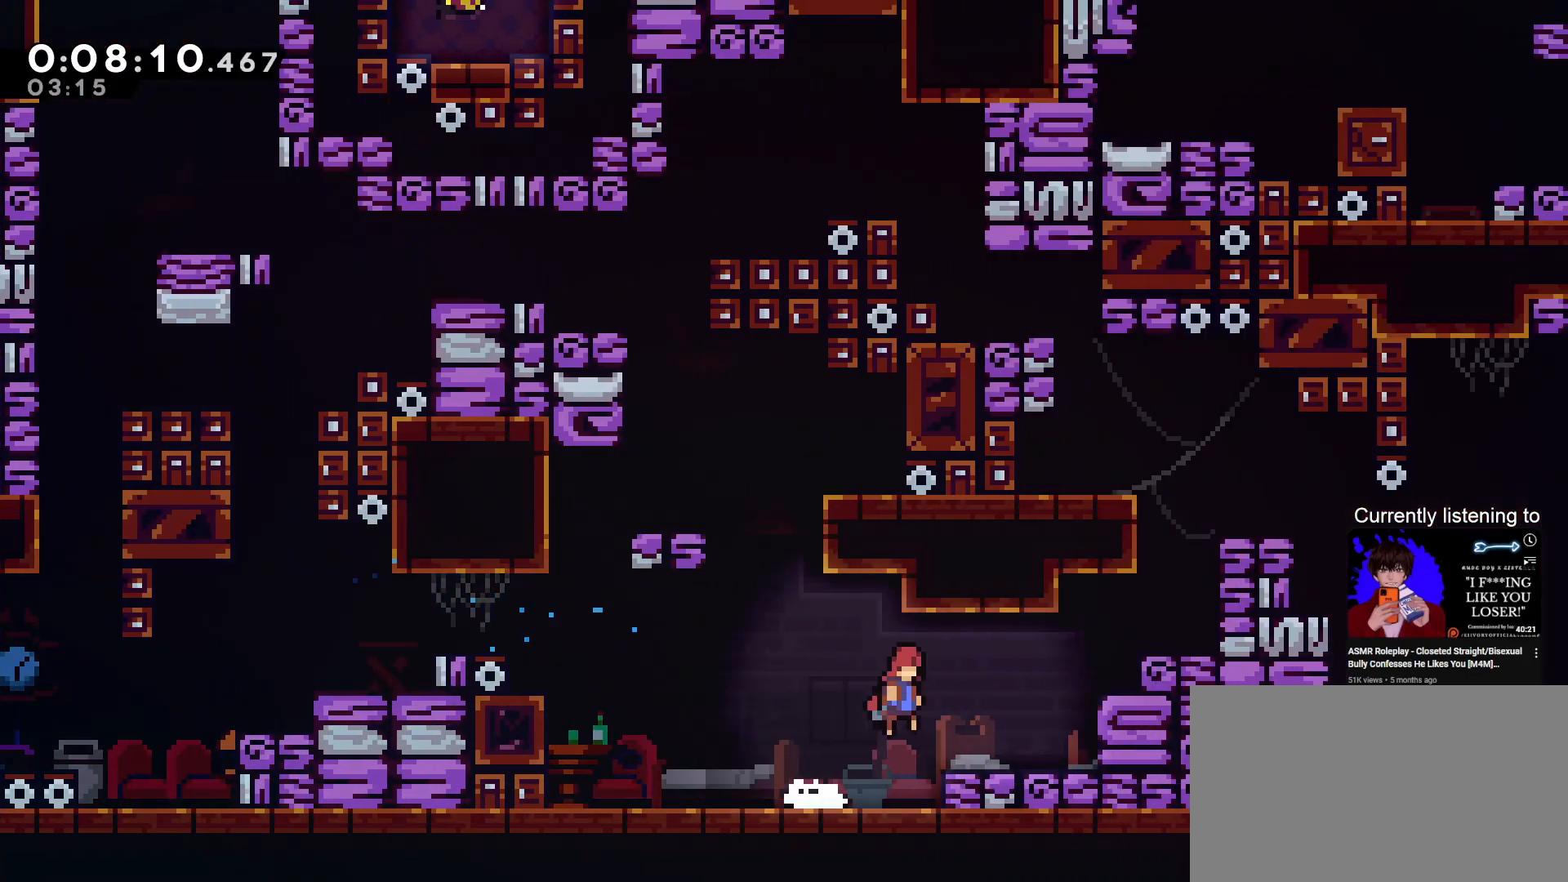
{"keys": ["grab", "right", "up"], "events": [[233, "dash", "down"], [233, "up", "down"], [500, "dash", "up"], [500, "grab", "down"]]}
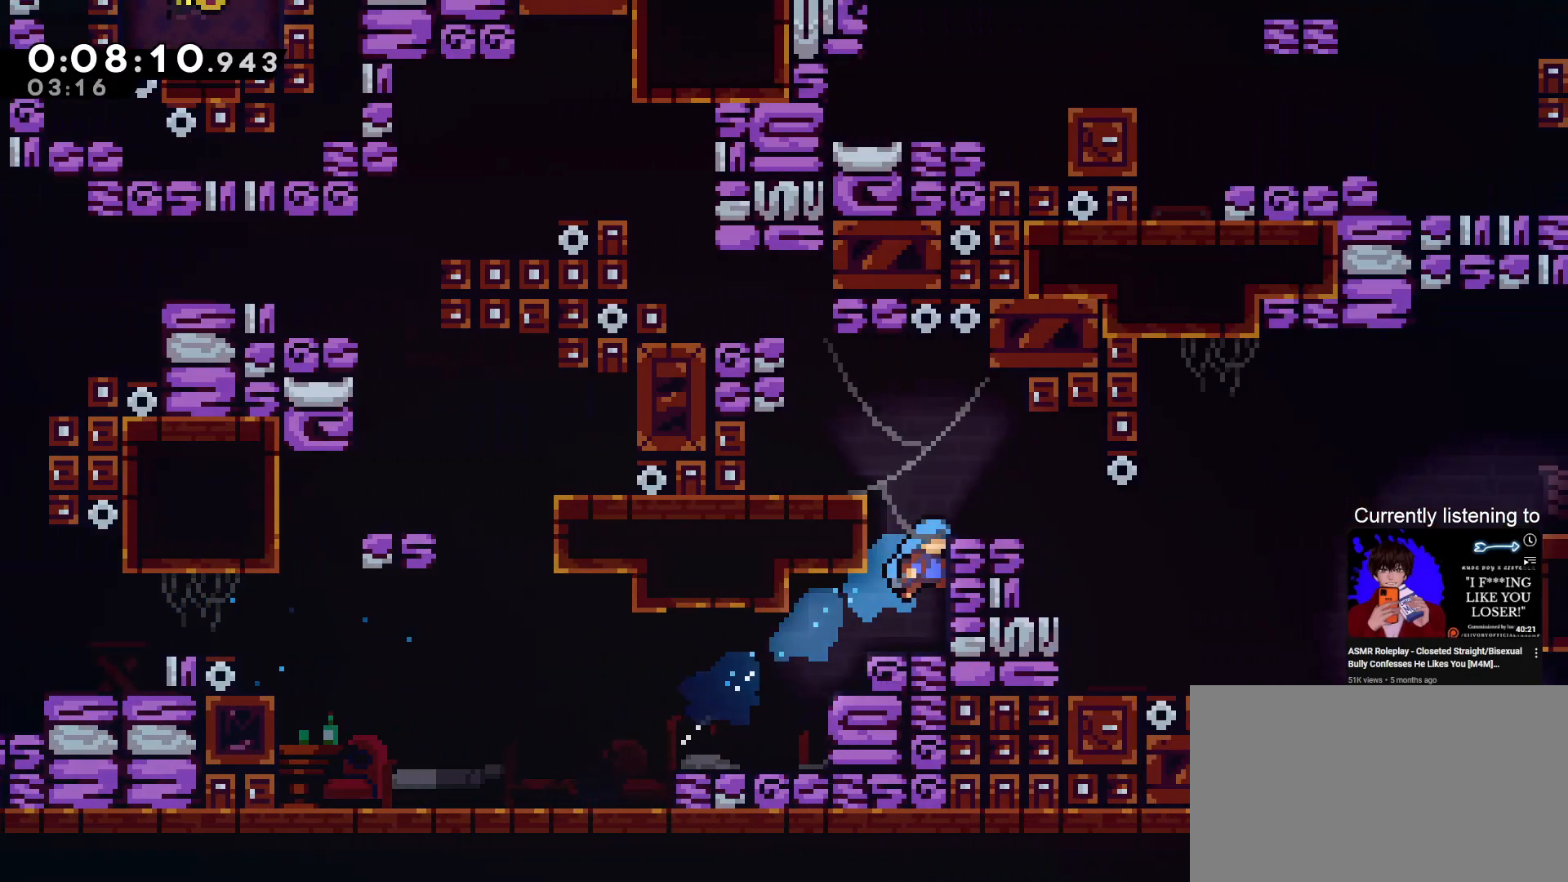
{"keys": ["right"], "events": [[67, "jump", "down"], [200, "jump", "up"], [300, "grab", "up"], [300, "up", "up"]]}
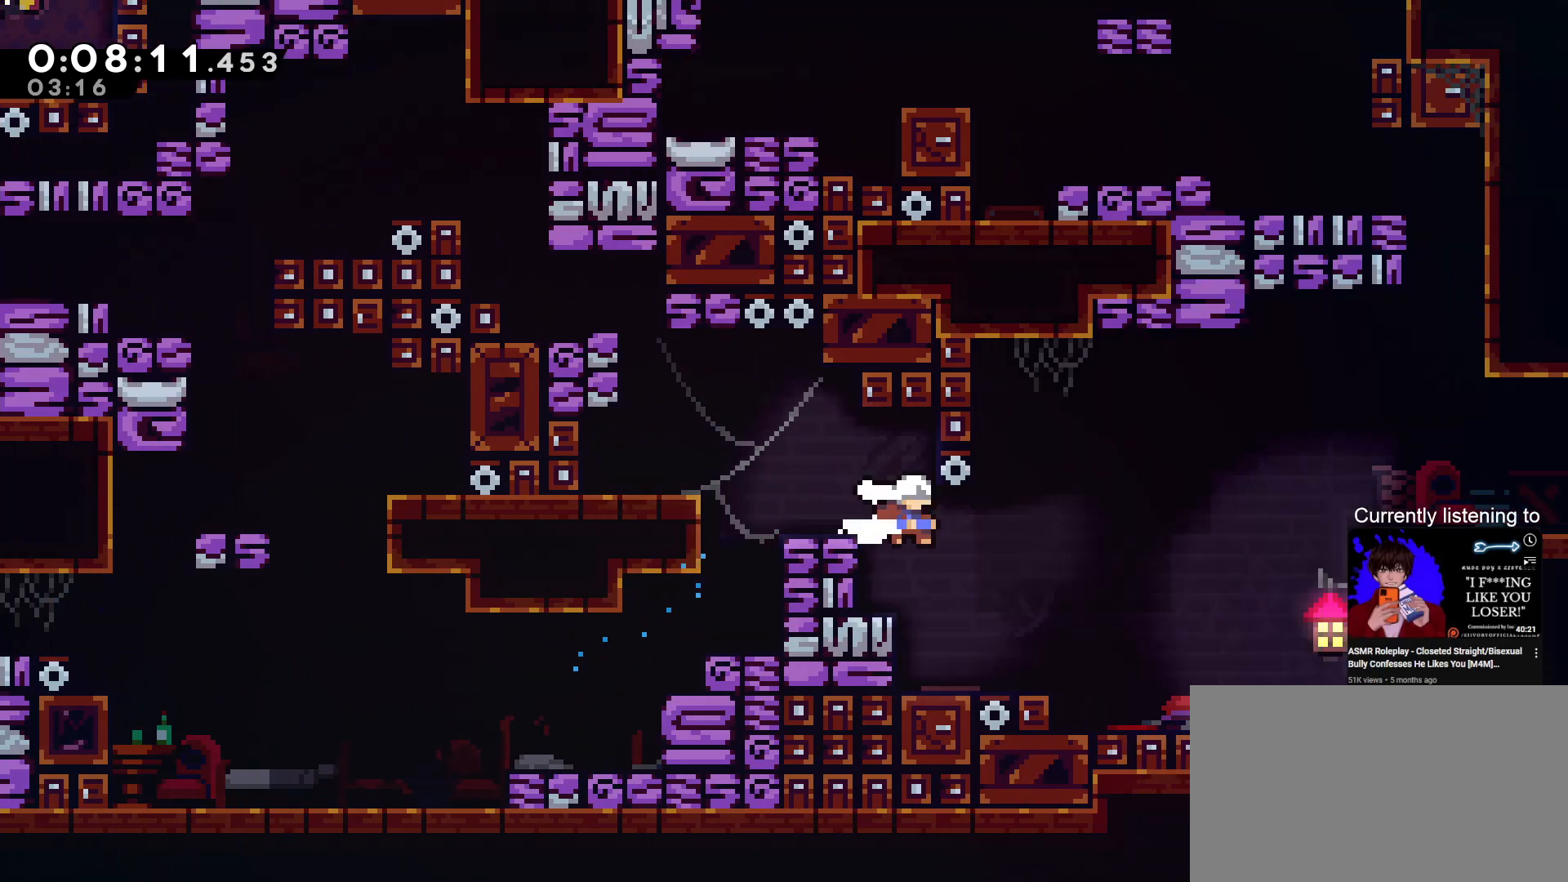
{"keys": ["right"], "events": []}
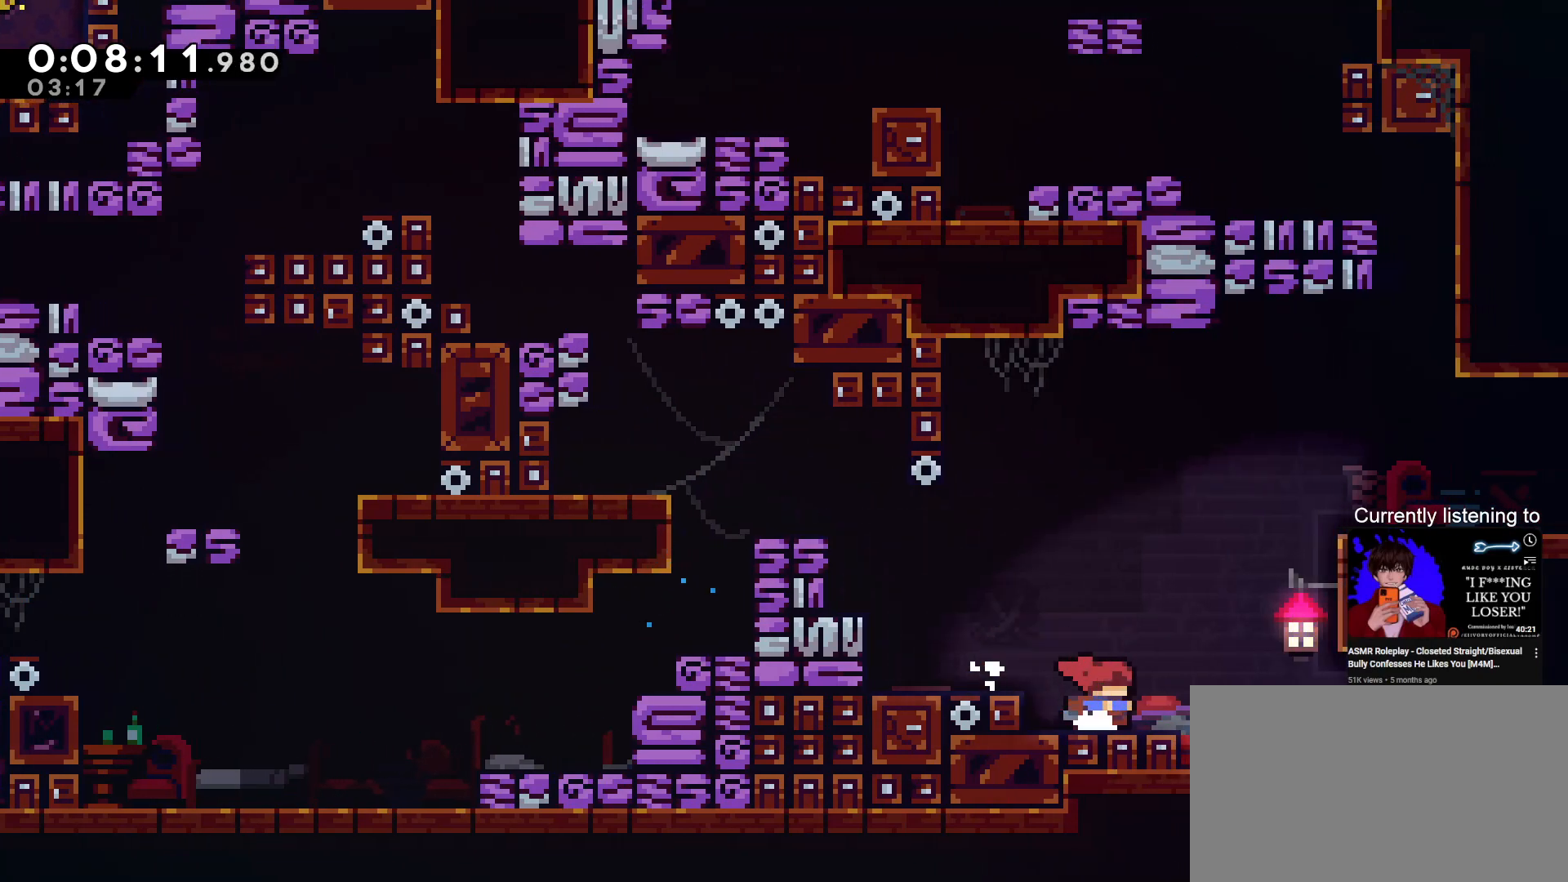
{"keys": ["down", "right"], "events": [[233, "dash", "down"], [367, "dash", "up"], [467, "down", "down"]]}
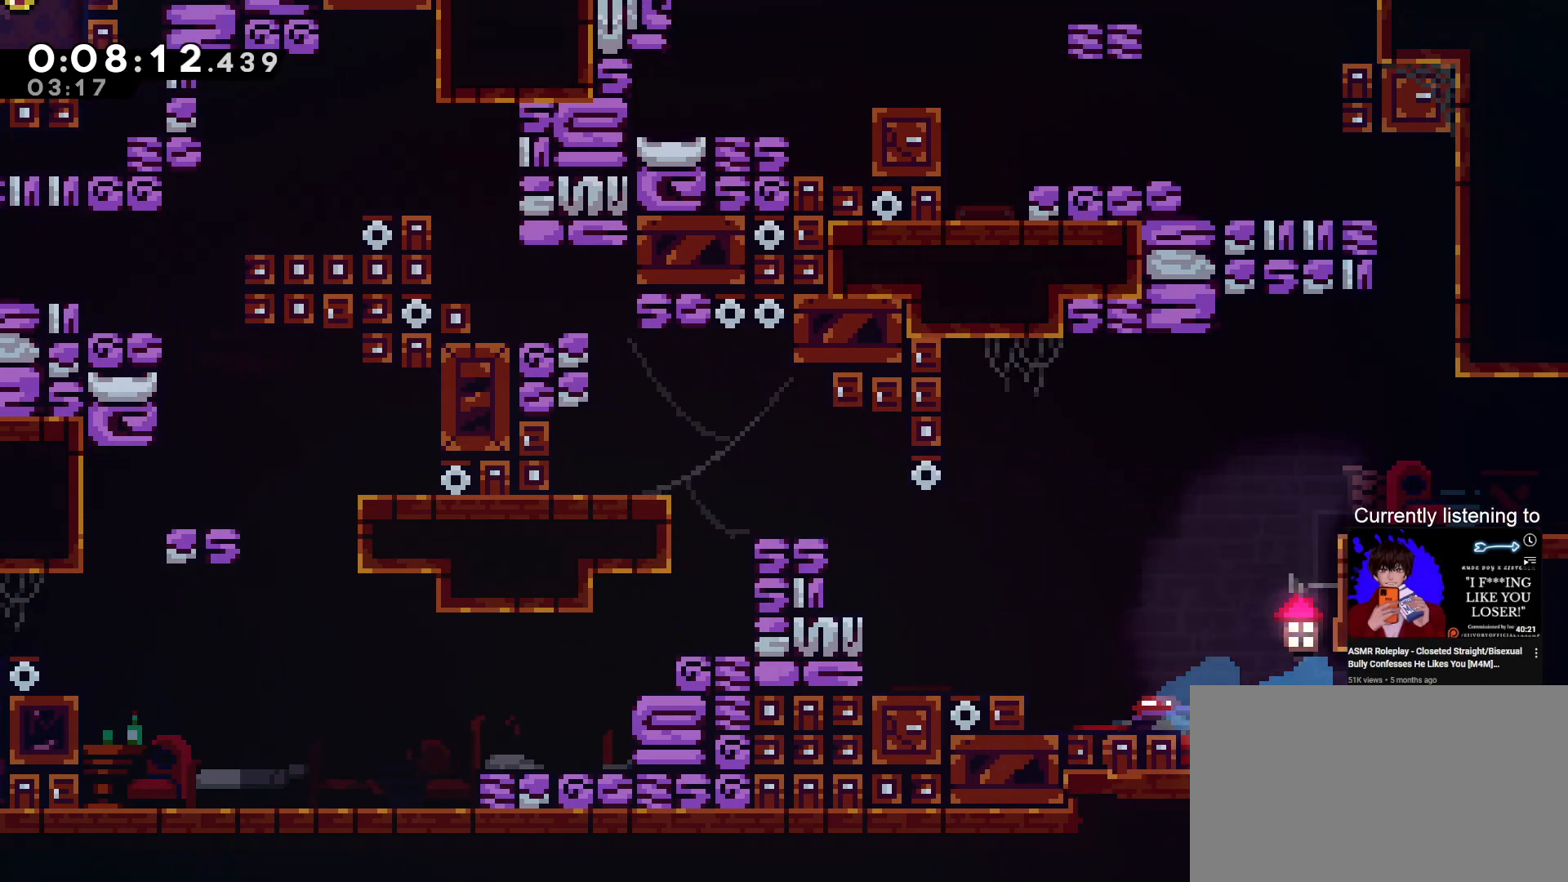
{"keys": ["down"], "events": [[67, "dash", "down"], [67, "right", "up"], [233, "dash", "up"], [333, "dash", "down"], [467, "dash", "up"]]}
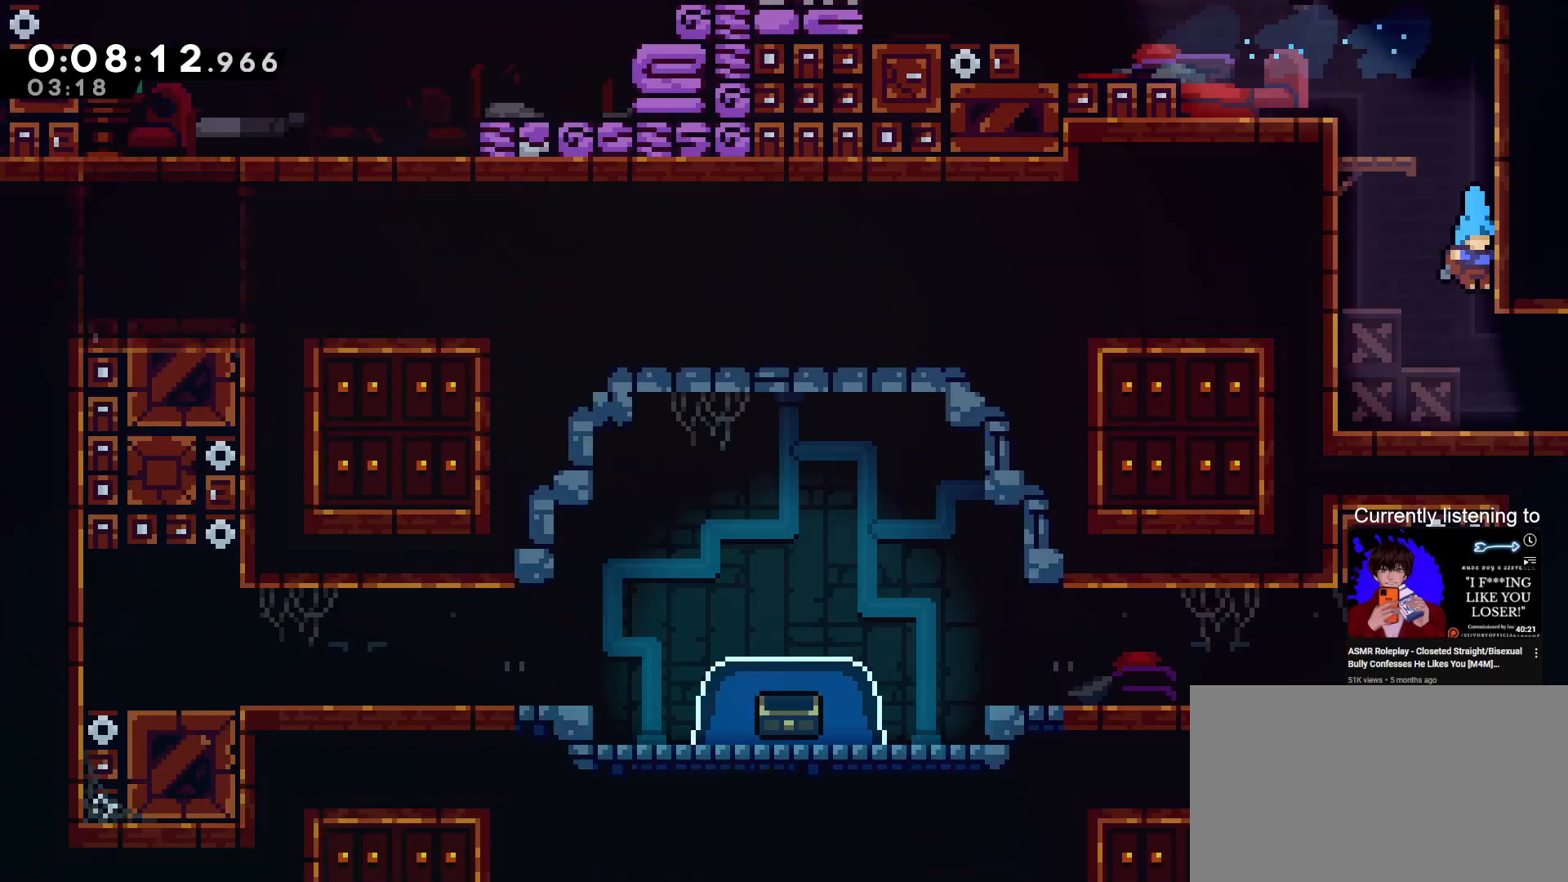
{"keys": ["down"], "events": []}
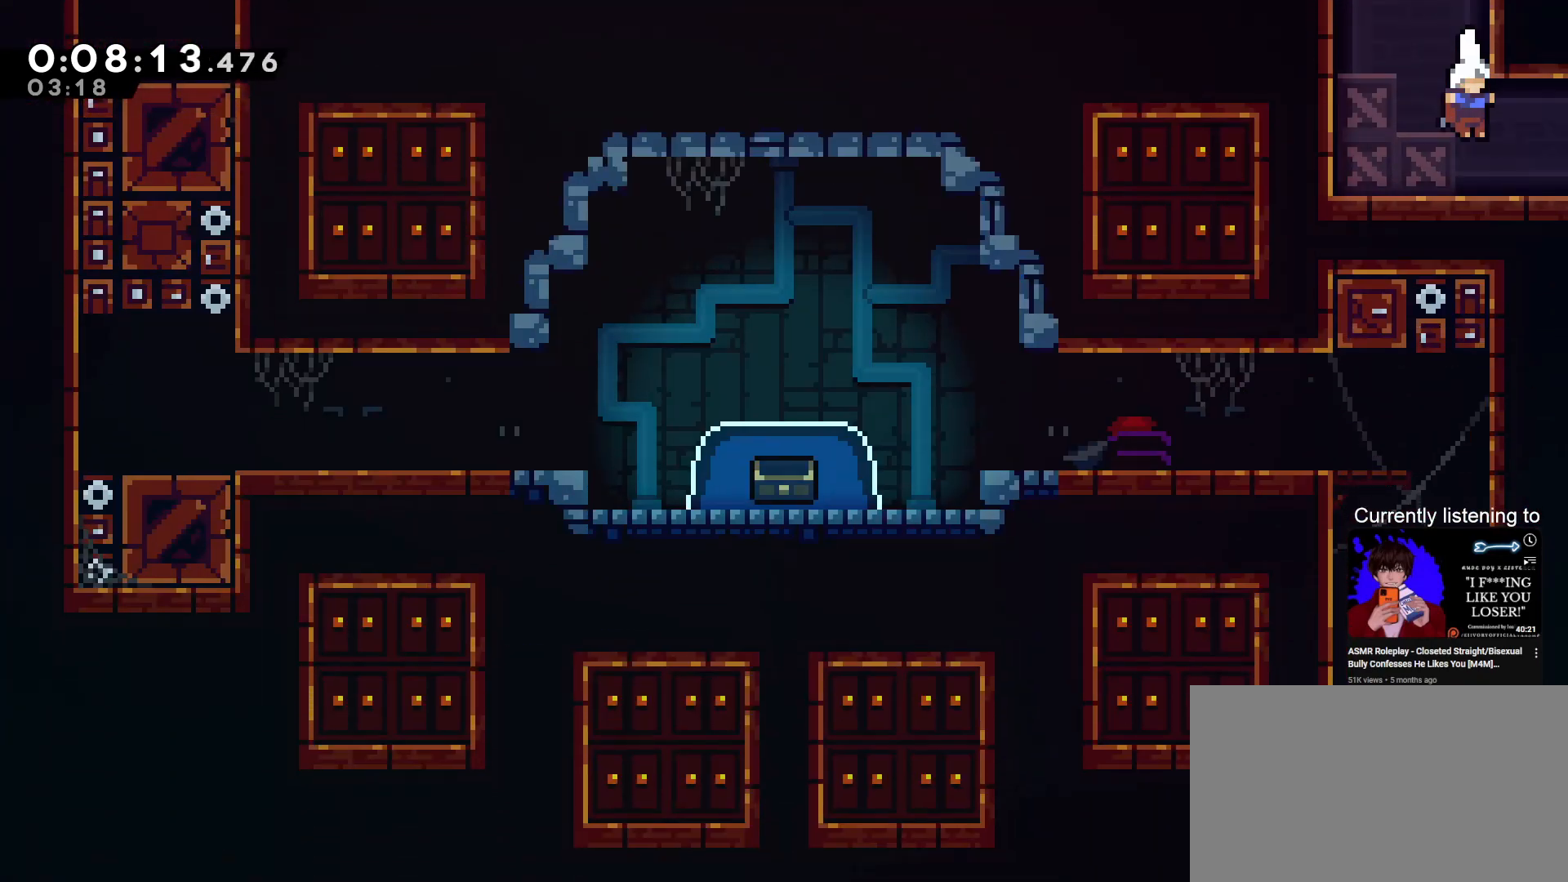
{"keys": ["grab", "right"], "events": [[33, "right", "down"], [67, "dash", "down"], [67, "down", "up"], [300, "dash", "up"], [333, "grab", "down"]]}
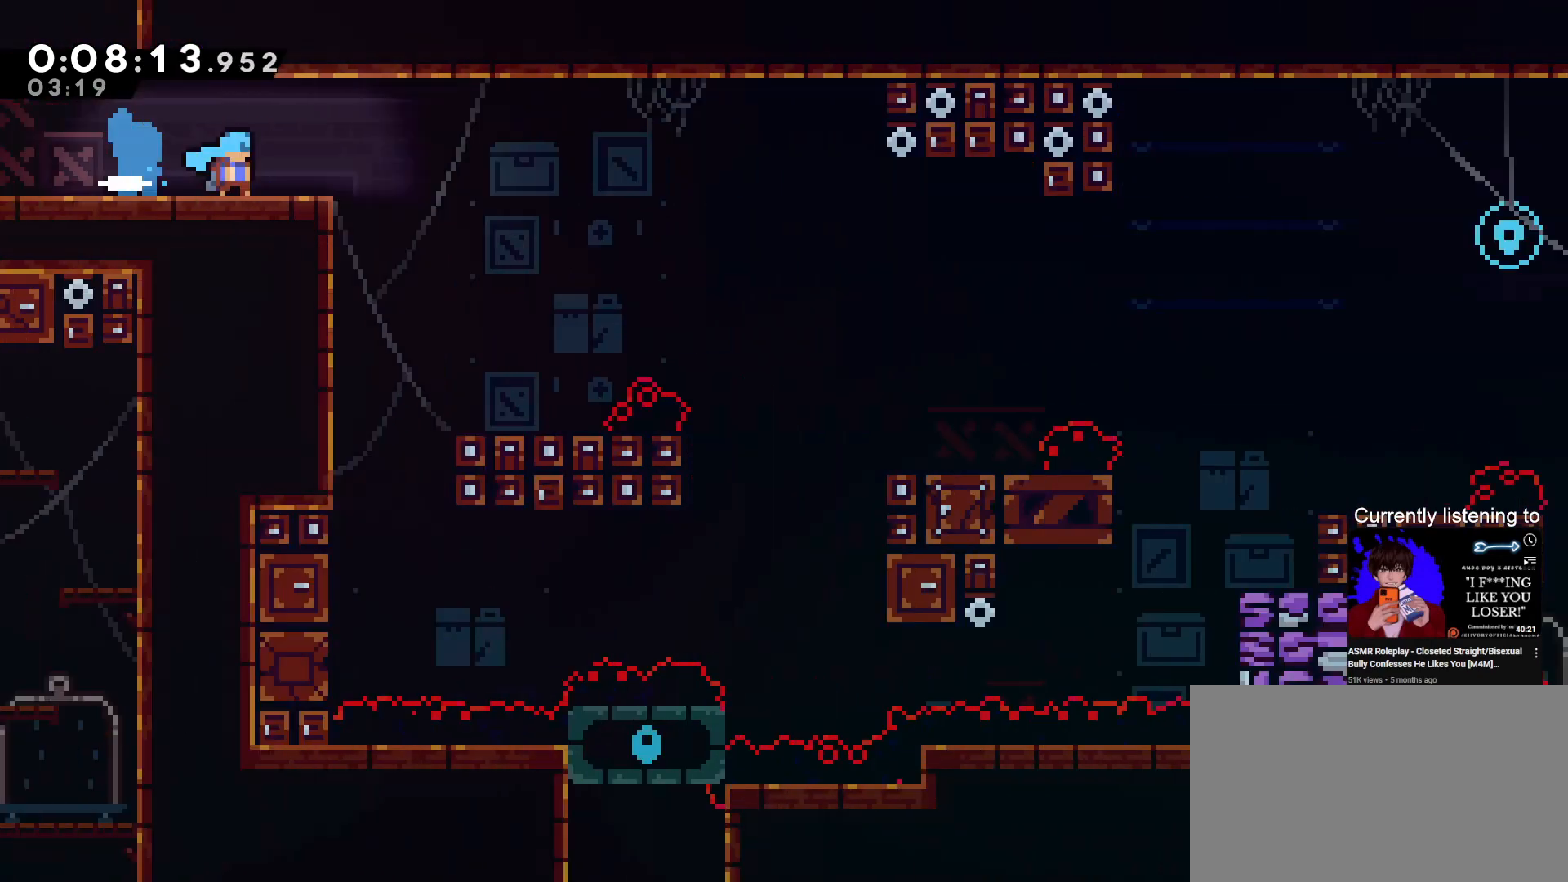
{"keys": ["grab", "jump", "right"], "events": [[433, "jump", "down"]]}
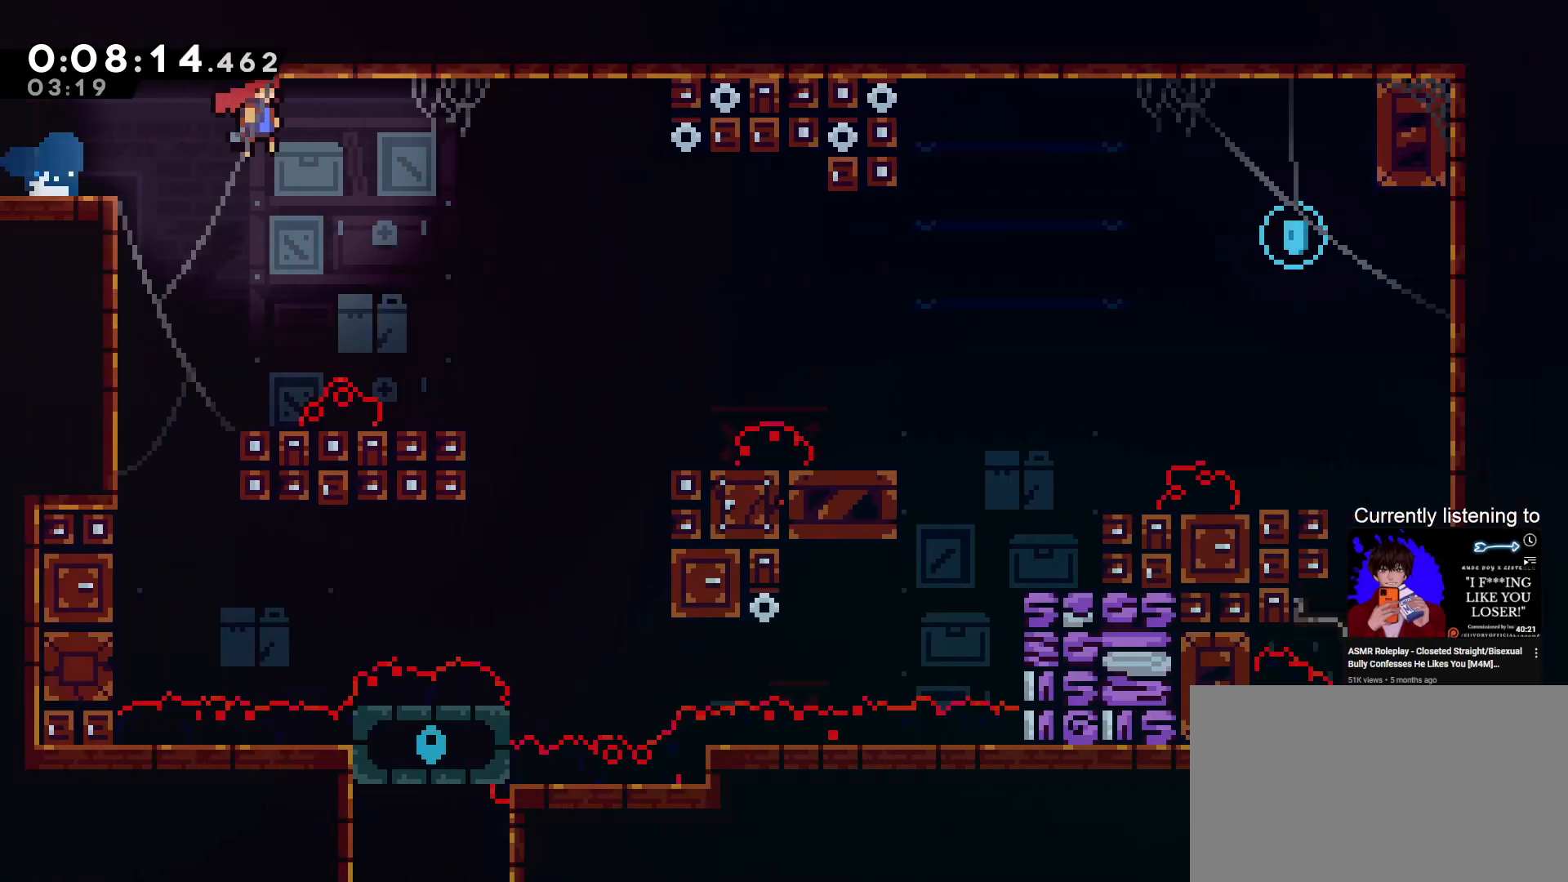
{"keys": ["grab", "left"], "events": [[67, "grab", "up"], [133, "jump", "up"], [133, "left", "down"], [167, "right", "up"], [300, "grab", "down"], [333, "left", "up"], [500, "left", "down"]]}
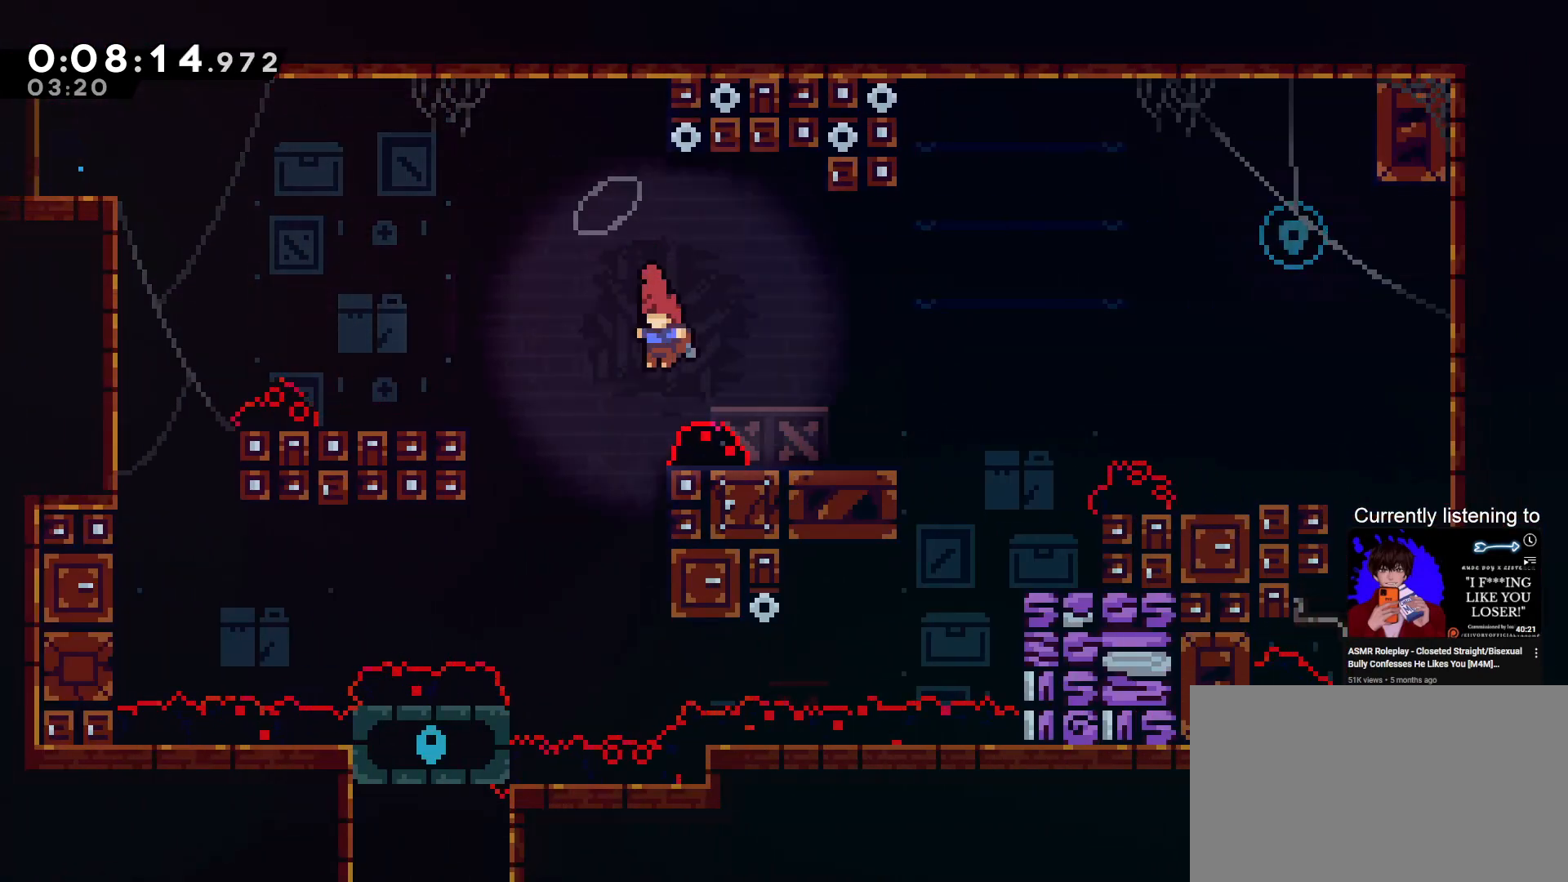
{"keys": ["grab"], "events": [[33, "left", "up"], [133, "up", "down"], [233, "dash", "down"], [400, "dash", "up"], [467, "up", "up"]]}
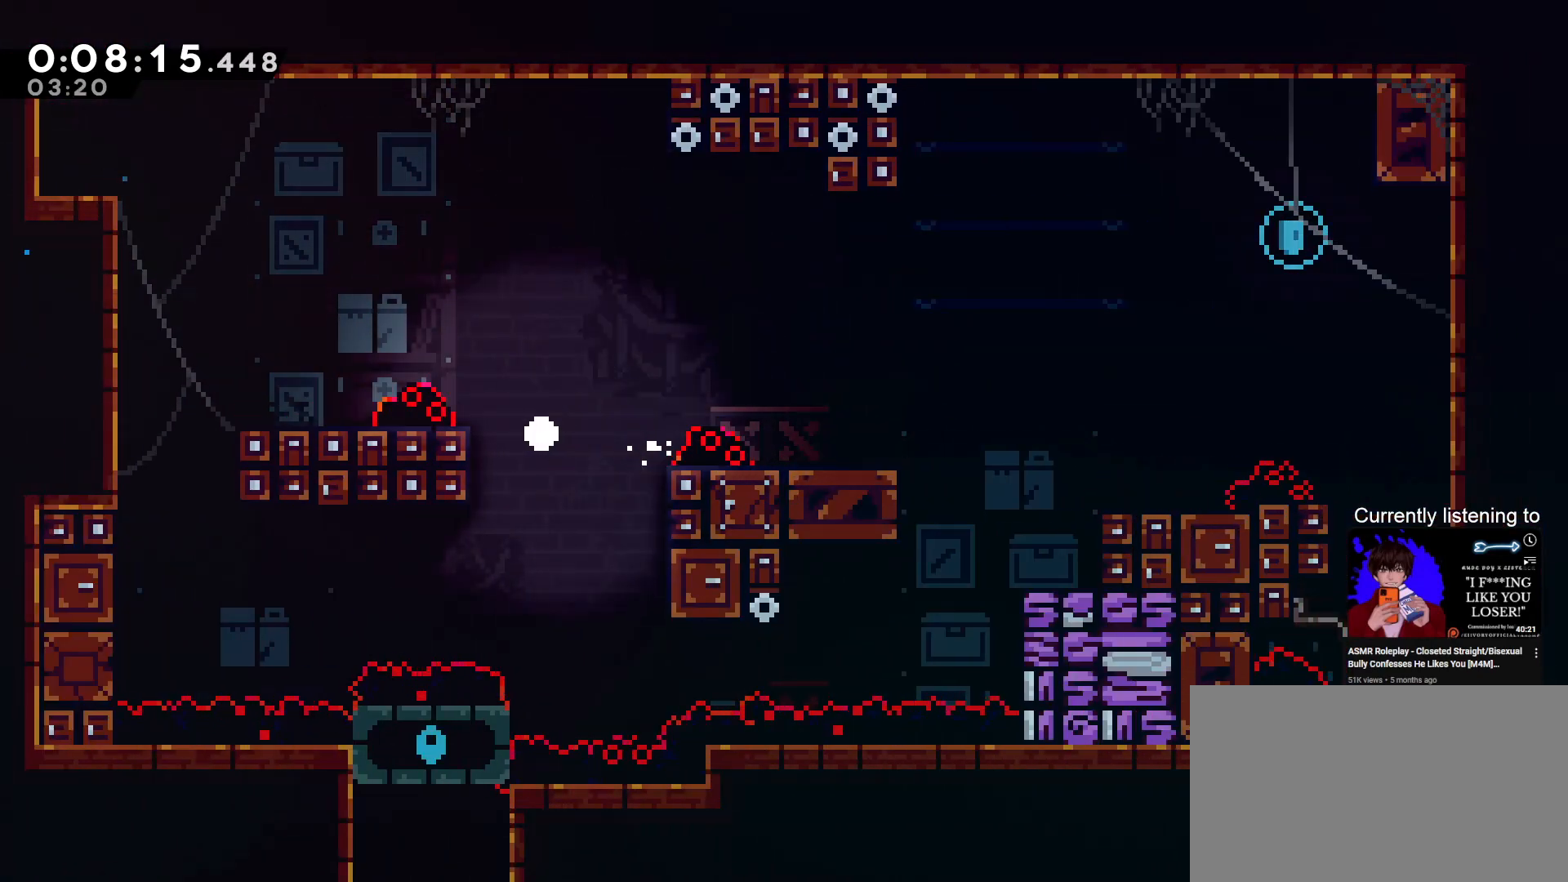
{"keys": ["grab"], "events": [[100, "grab", "up"], [300, "grab", "down"]]}
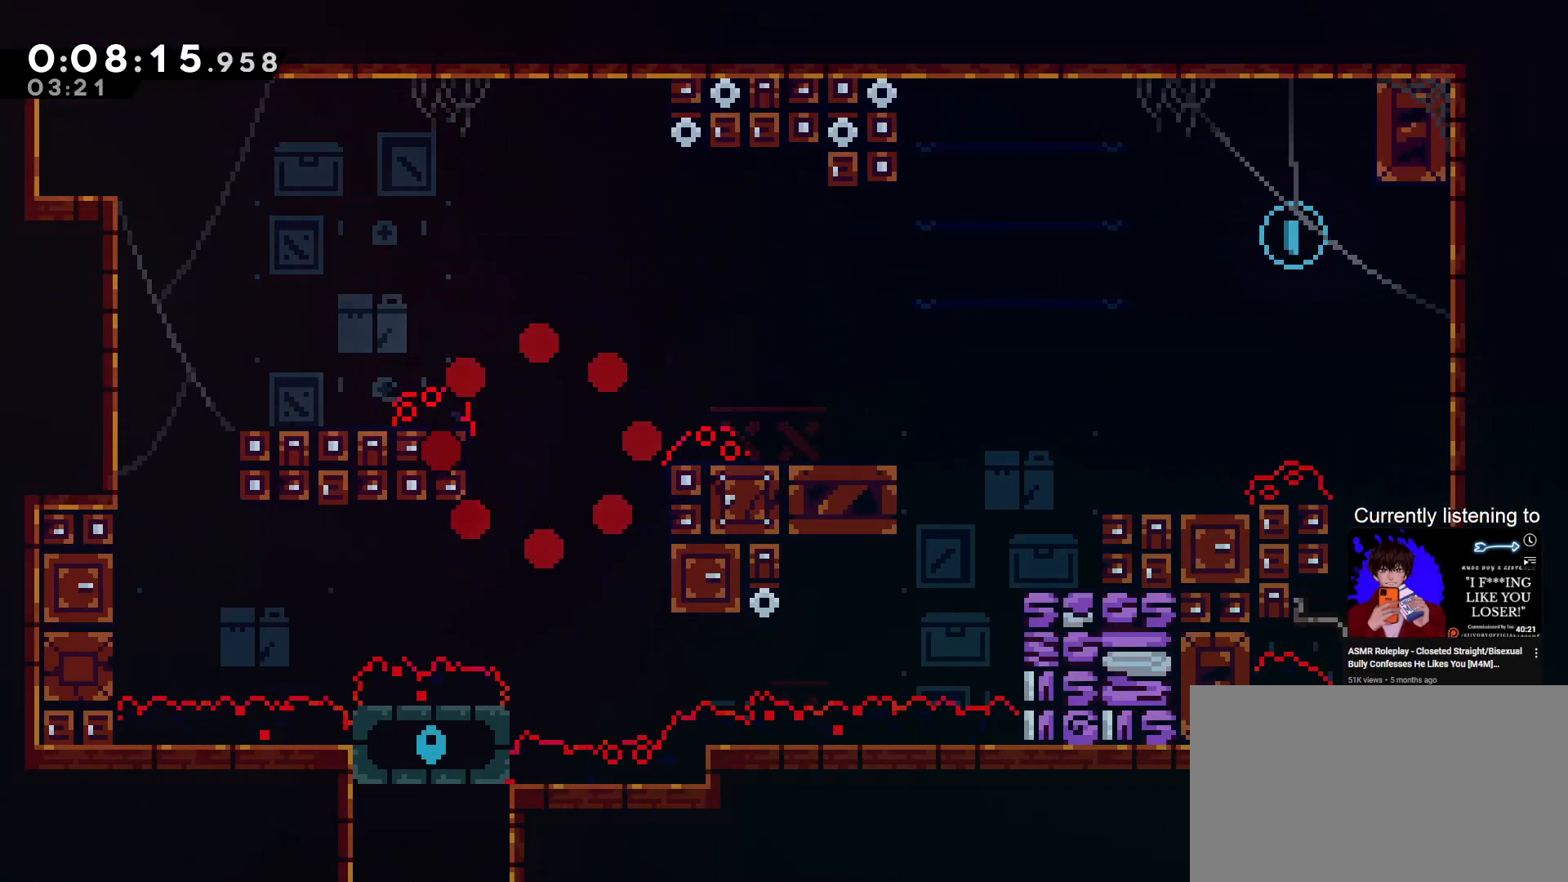
{"keys": ["grab", "right"], "events": [[167, "right", "down"]]}
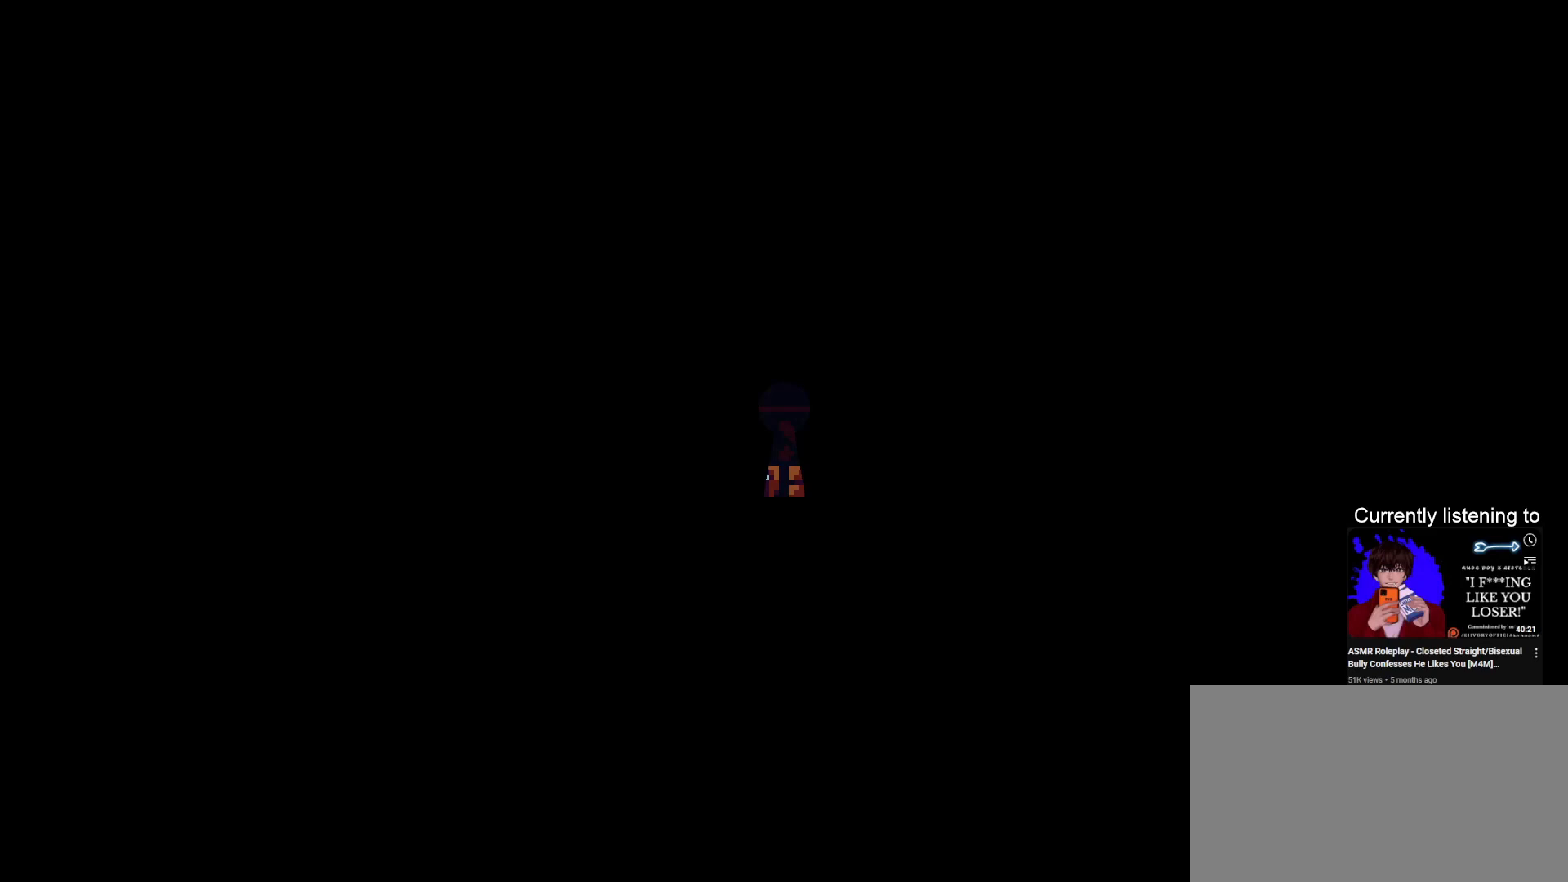
{"keys": ["grab"], "events": [[400, "right", "up"]]}
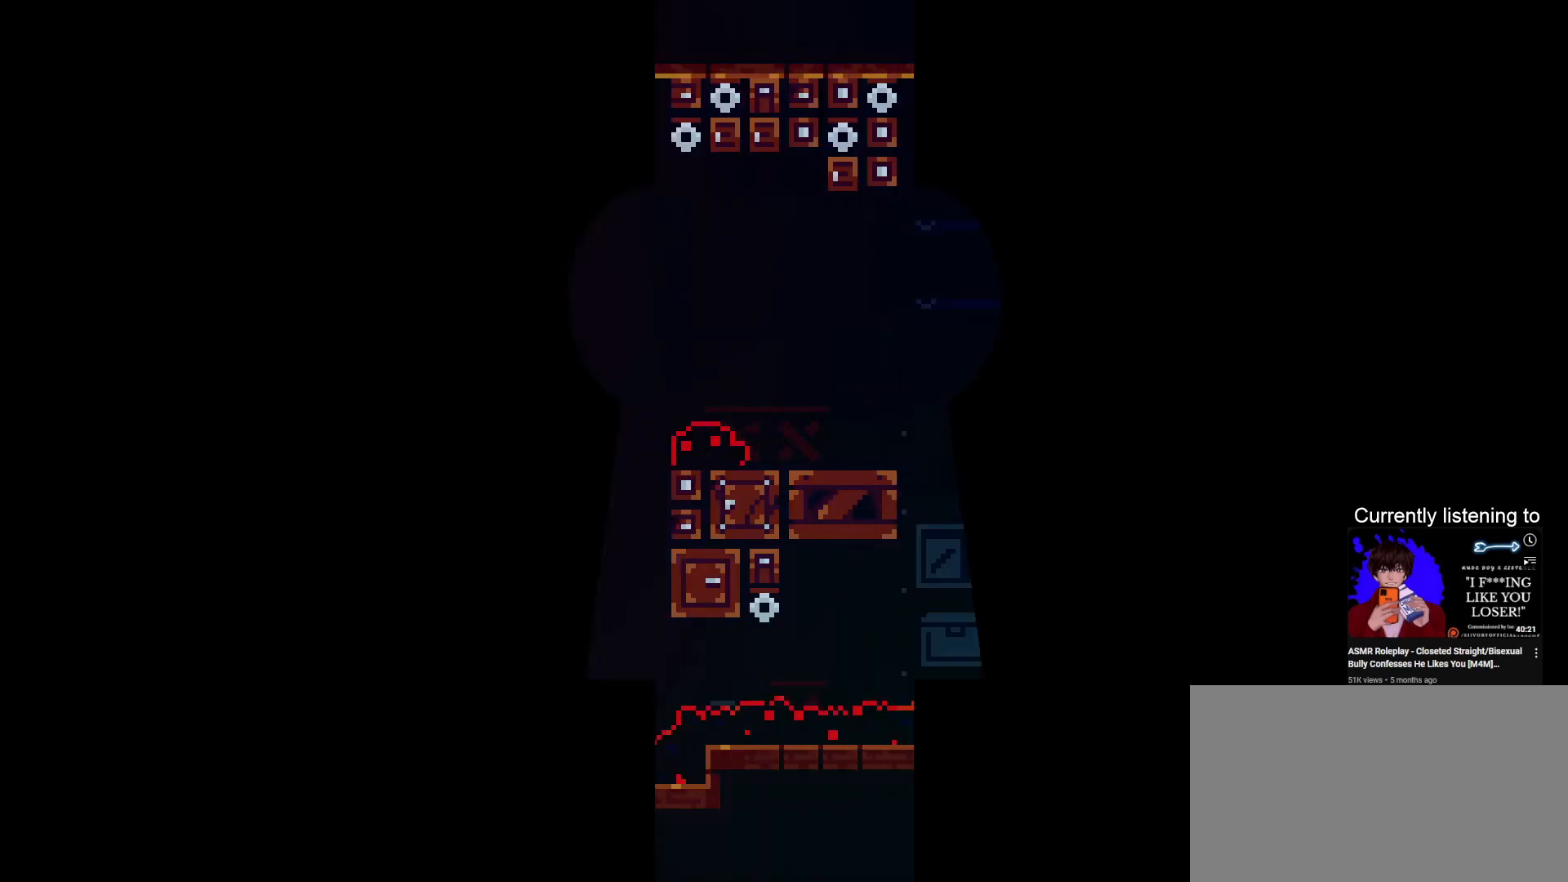
{"keys": ["grab"], "events": [[300, "right", "down"], [367, "right", "up"]]}
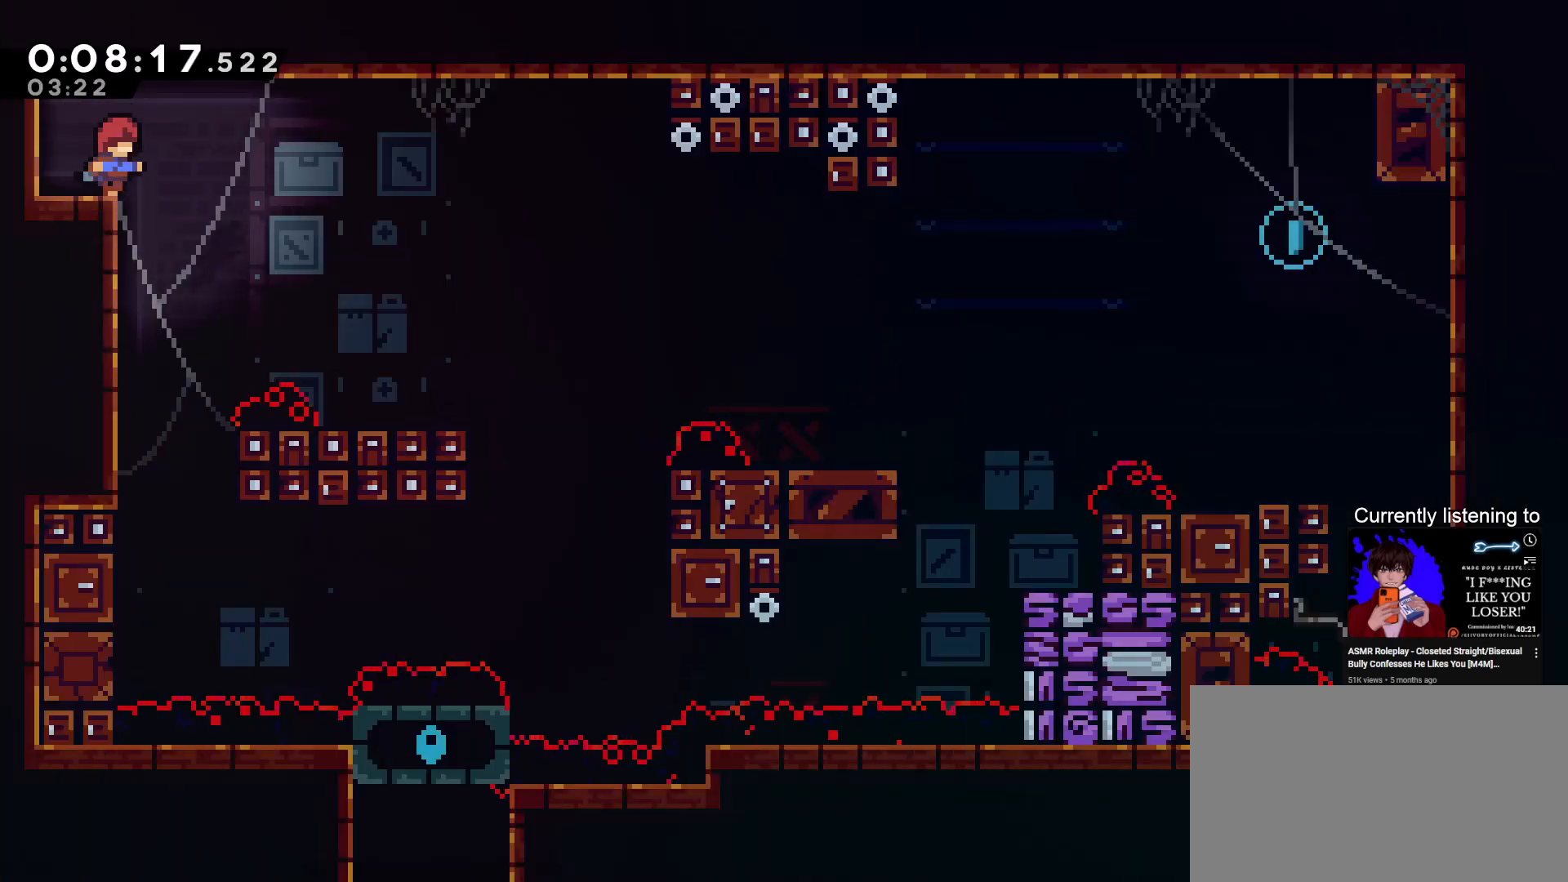
{"keys": [], "events": [[100, "right", "down"], [167, "jump", "down"], [200, "jump", "up"], [267, "grab", "up"], [400, "right", "up"]]}
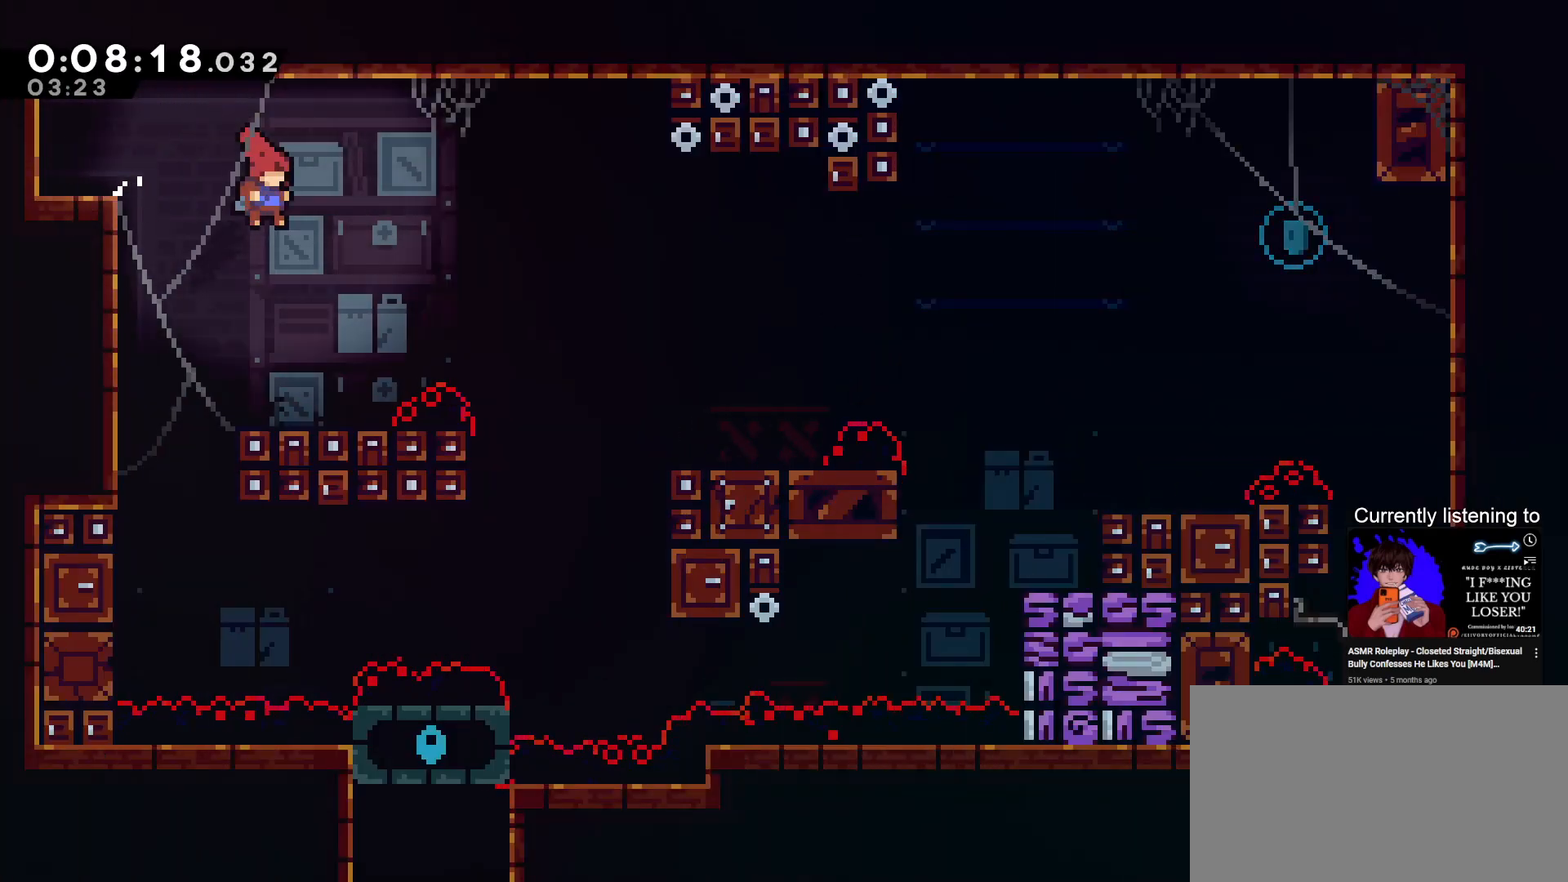
{"keys": ["grab", "jump", "right"], "events": [[133, "right", "down"], [267, "grab", "down"], [267, "jump", "down"]]}
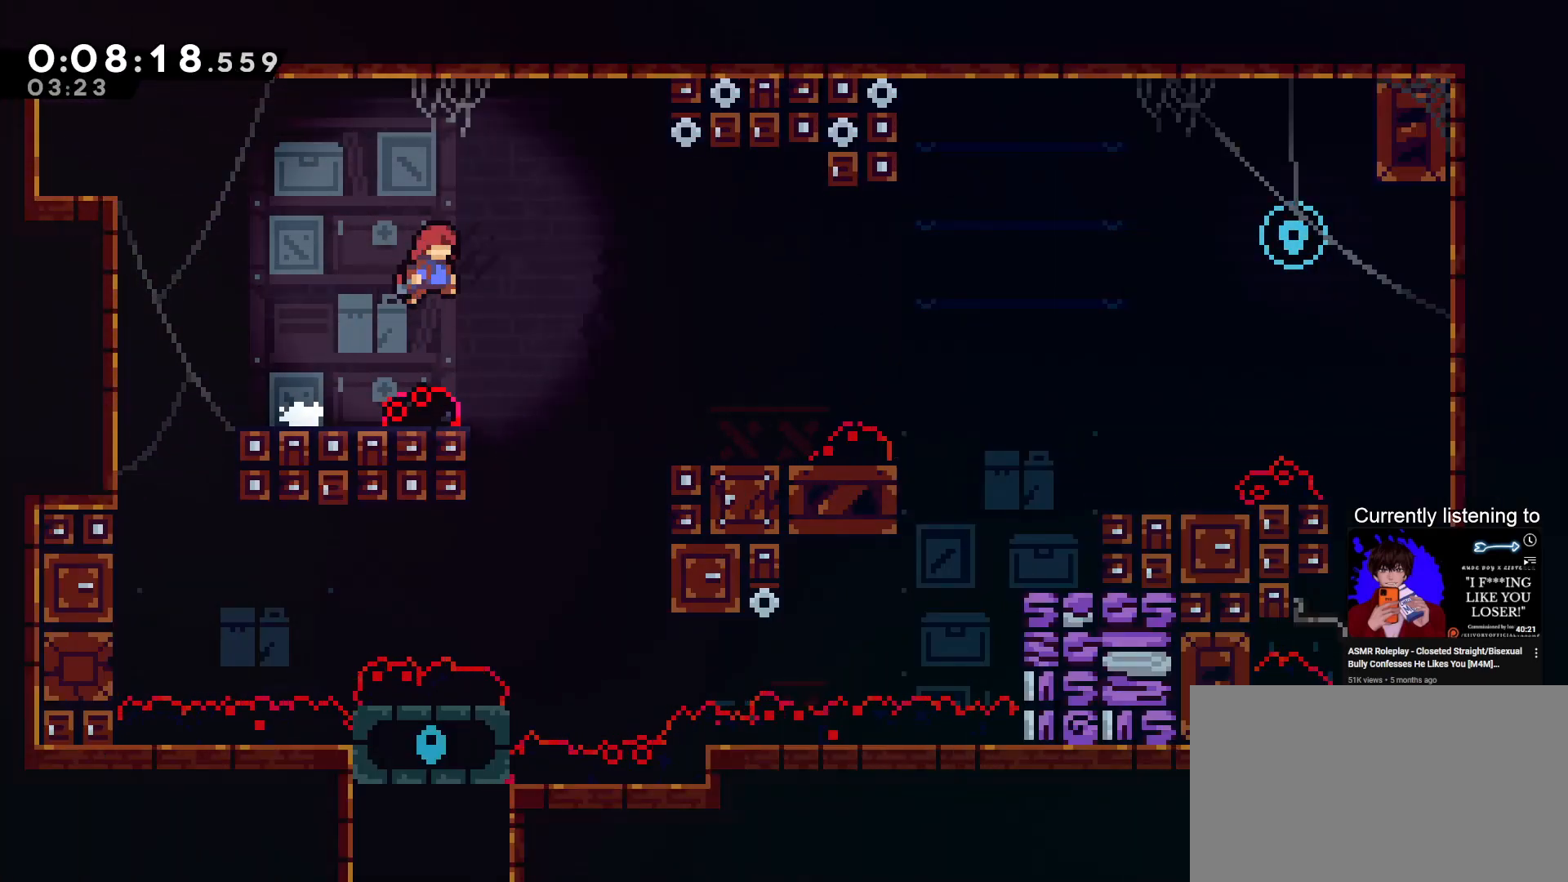
{"keys": ["grab", "right"], "events": [[67, "jump", "up"], [133, "dash", "down"], [333, "dash", "up"]]}
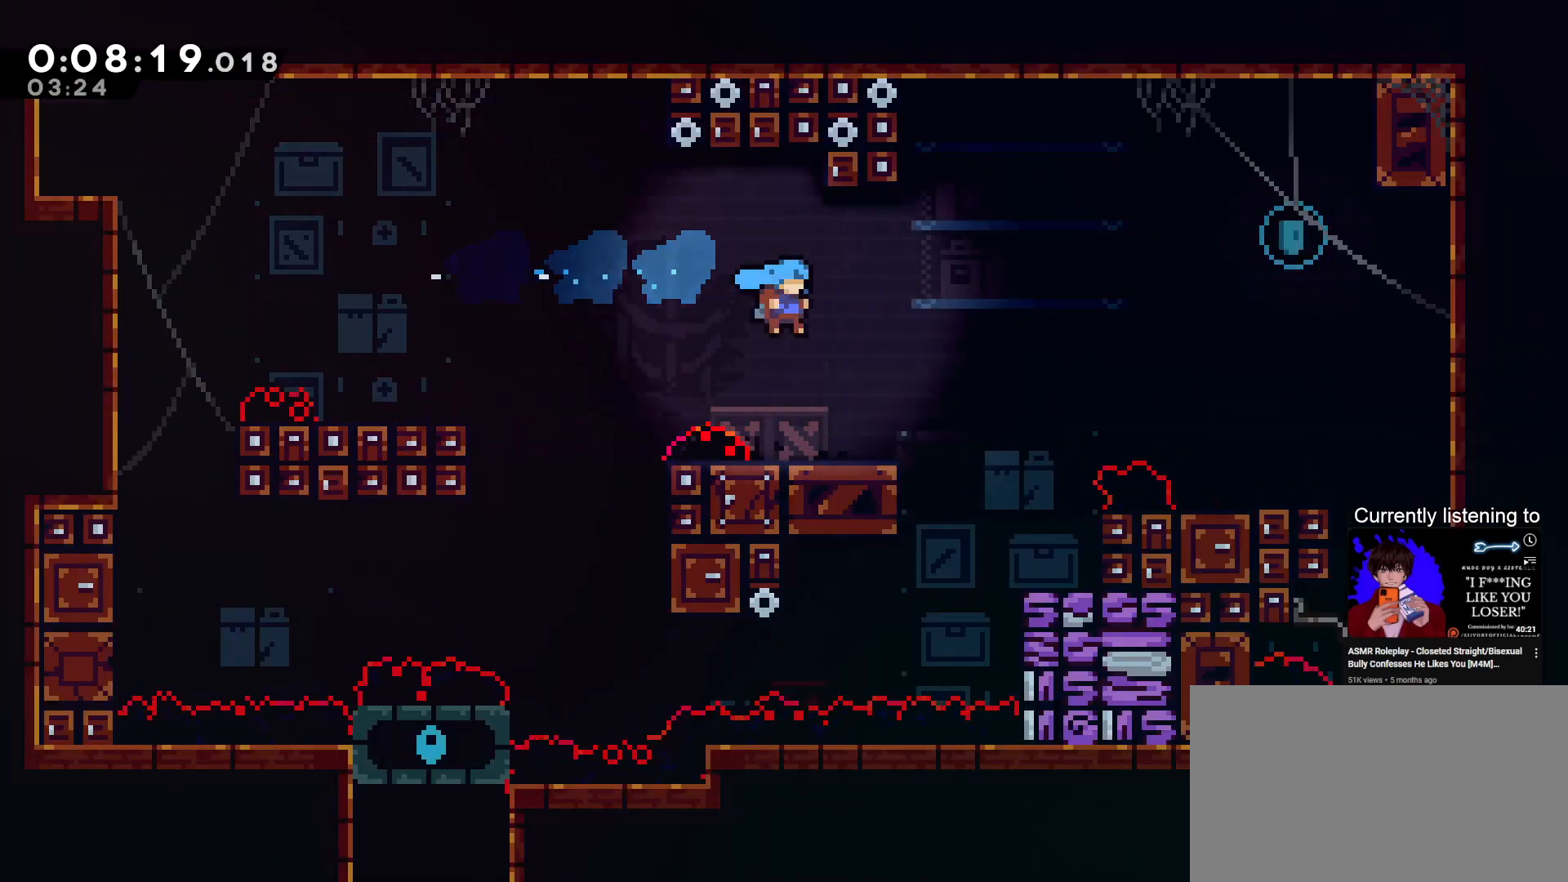
{"keys": ["grab", "right"], "events": [[267, "jump", "down"], [400, "jump", "up"]]}
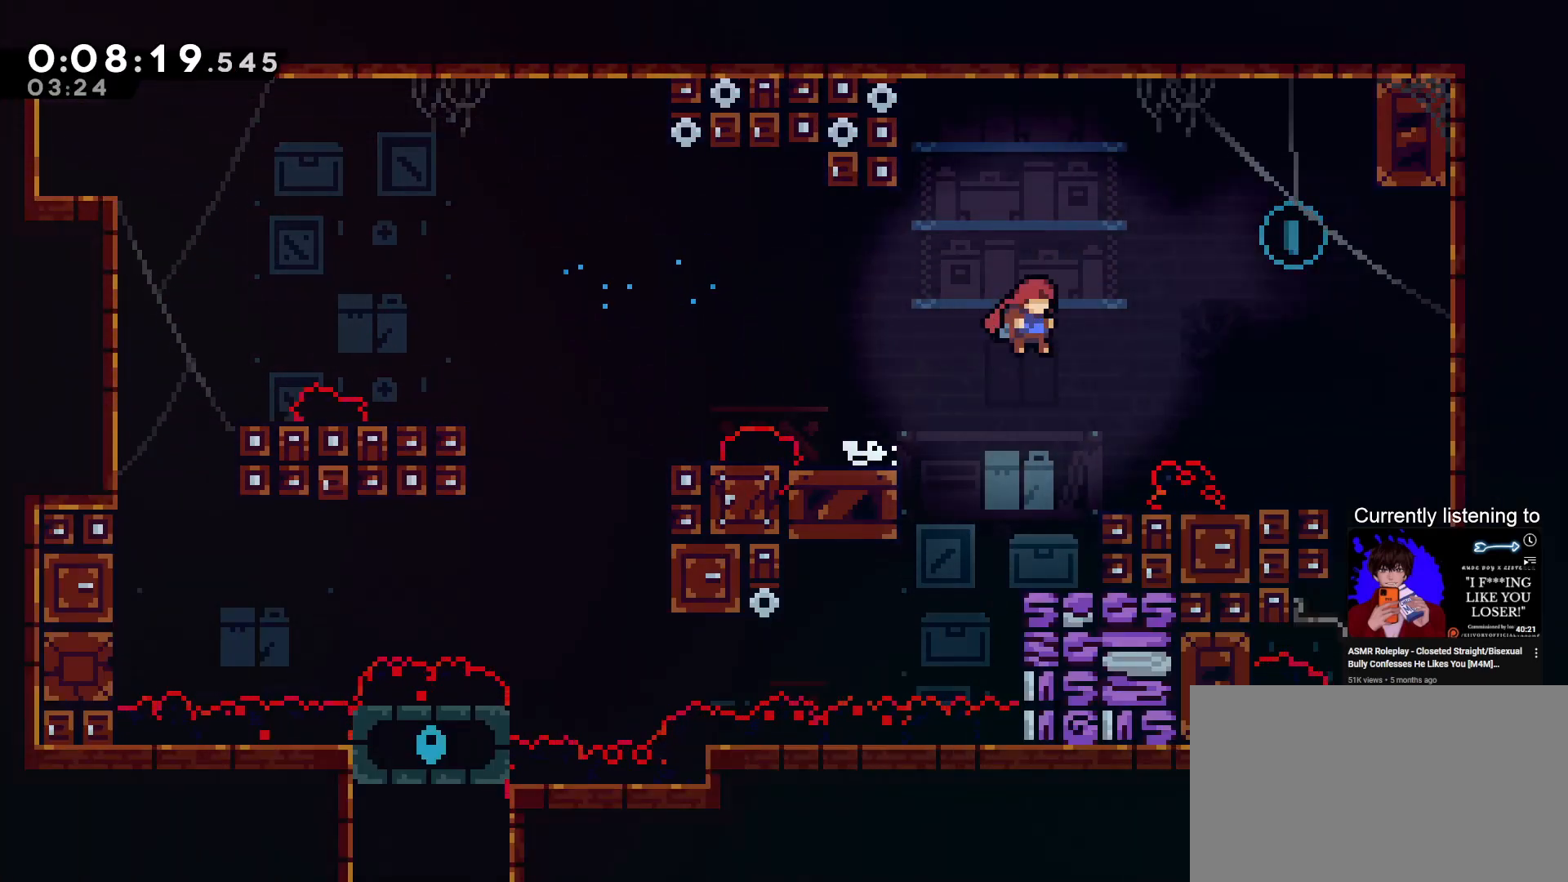
{"keys": [], "events": [[100, "dash", "down"], [100, "up", "down"], [333, "dash", "up"], [333, "grab", "up"], [333, "up", "up"], [500, "right", "up"]]}